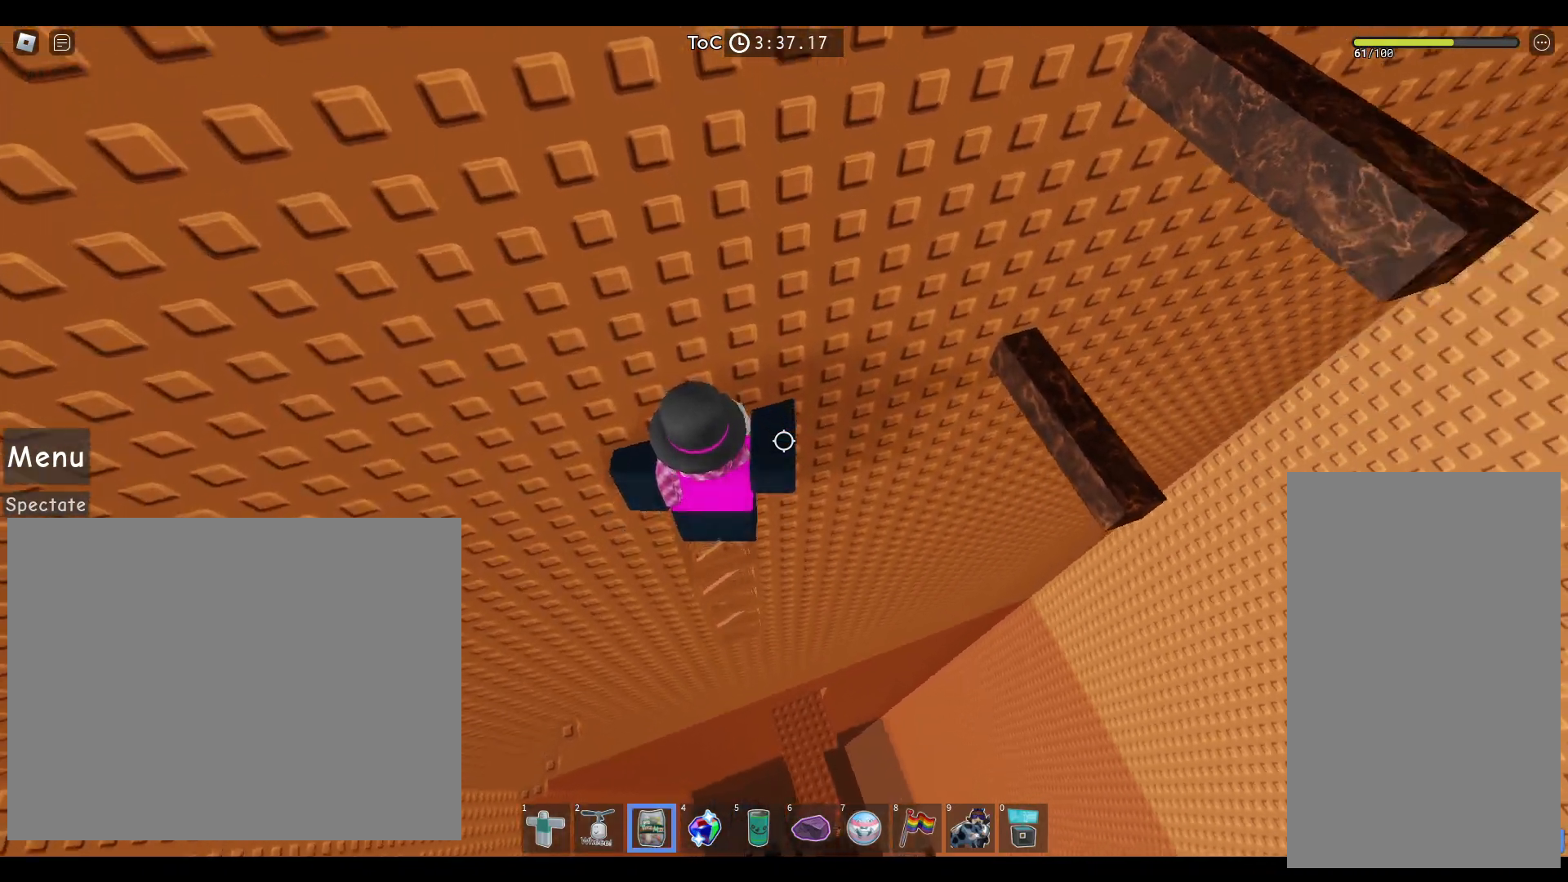
Gameplay with keyboard and mouse; each line is a JSON object with the keys and mouse buttons held at the frame after it. "events" lists presses ("down") and releases ("up") of "a", "ctrl", "d", "e", "q", "s", "shift", "space", "w", "mouse_left", "mouse_right", "mouse_mb4" and "mouse_mb5" between this image and that frame as [ms after this image, input, new state], when the widget could be followed in between. "mouse_left", "mouse_right", "mouse_mb4", "mouse_mb5" = the "left", "right", "mb4", "mb5" buttons of the "mouse" list. No other keys are recorded. Not read: mouse_move mouse_wheel.
{"keys": [], "mouse": [], "events": []}
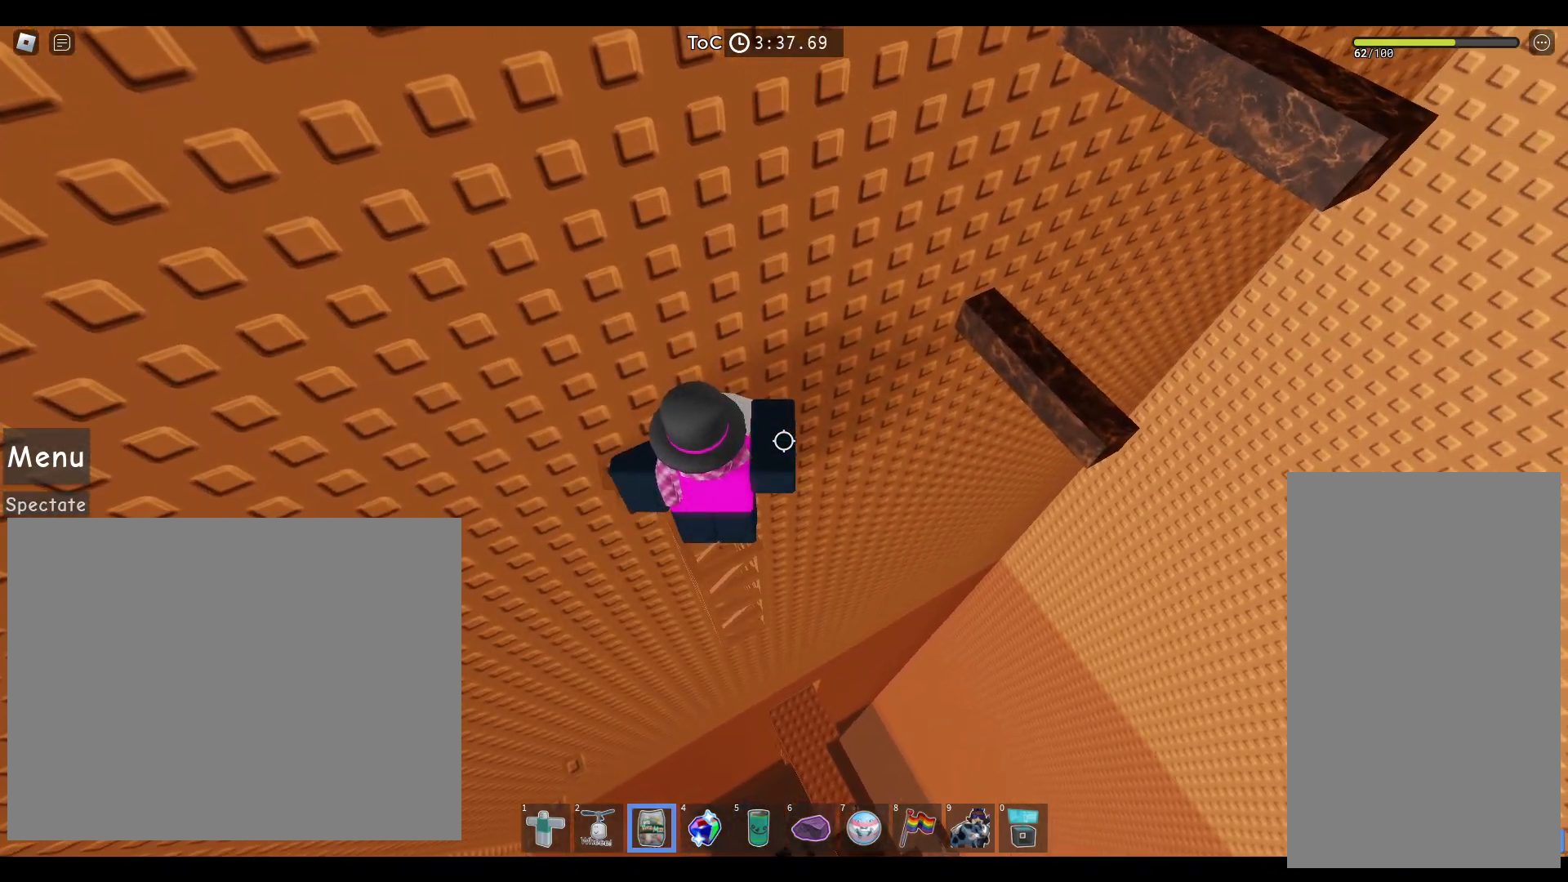
{"keys": [], "mouse": ["left"], "events": [[317, "mouse_left", "down"], [417, "mouse_left", "up"], [500, "mouse_left", "down"]]}
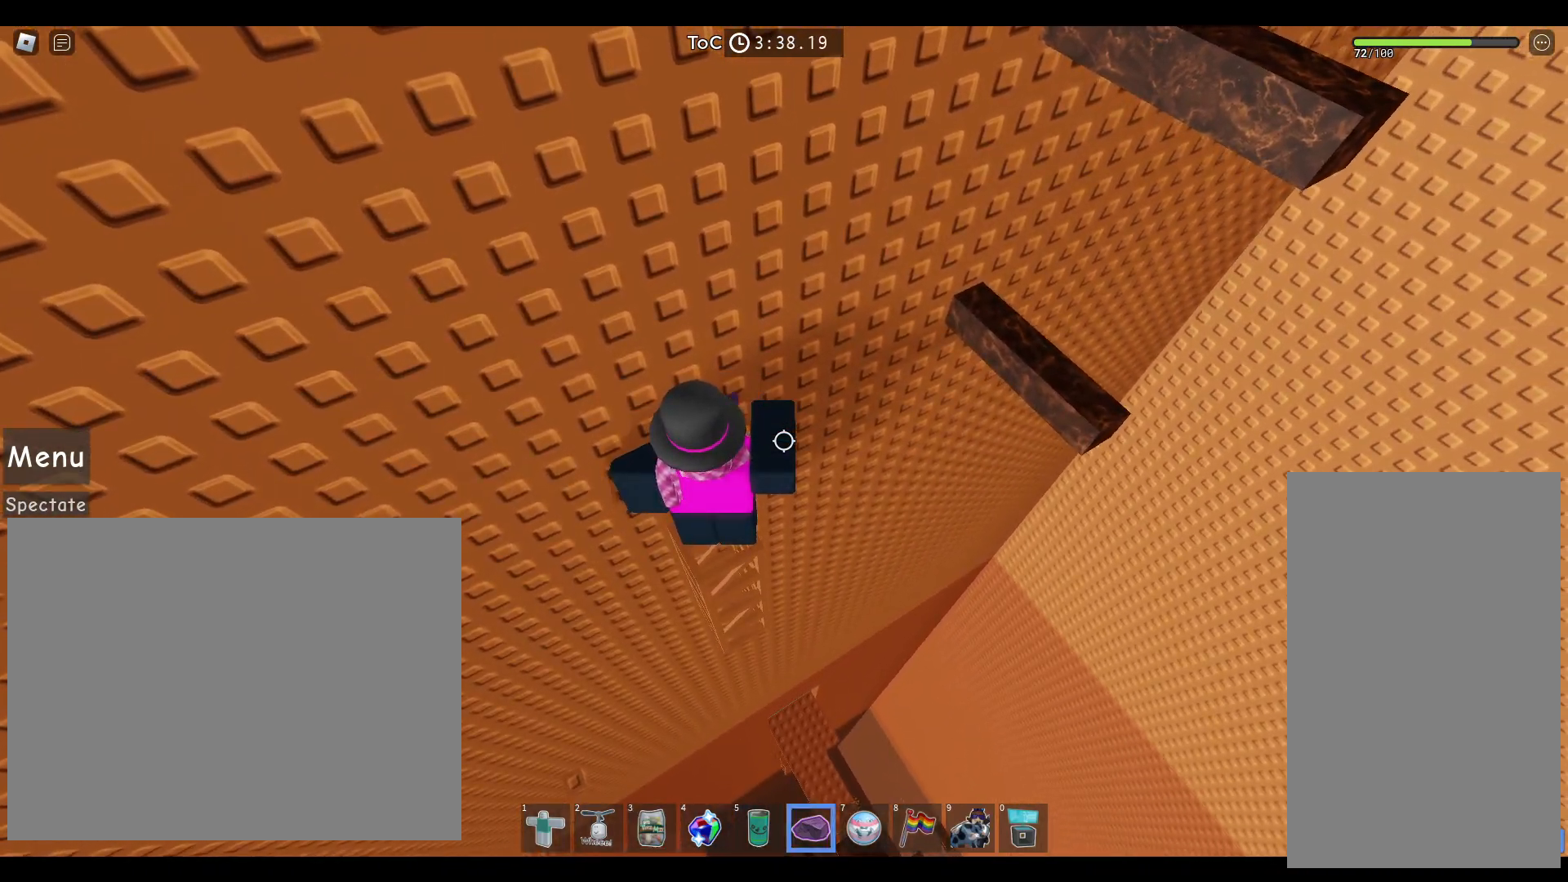
{"keys": [], "mouse": [], "events": [[117, "mouse_left", "up"]]}
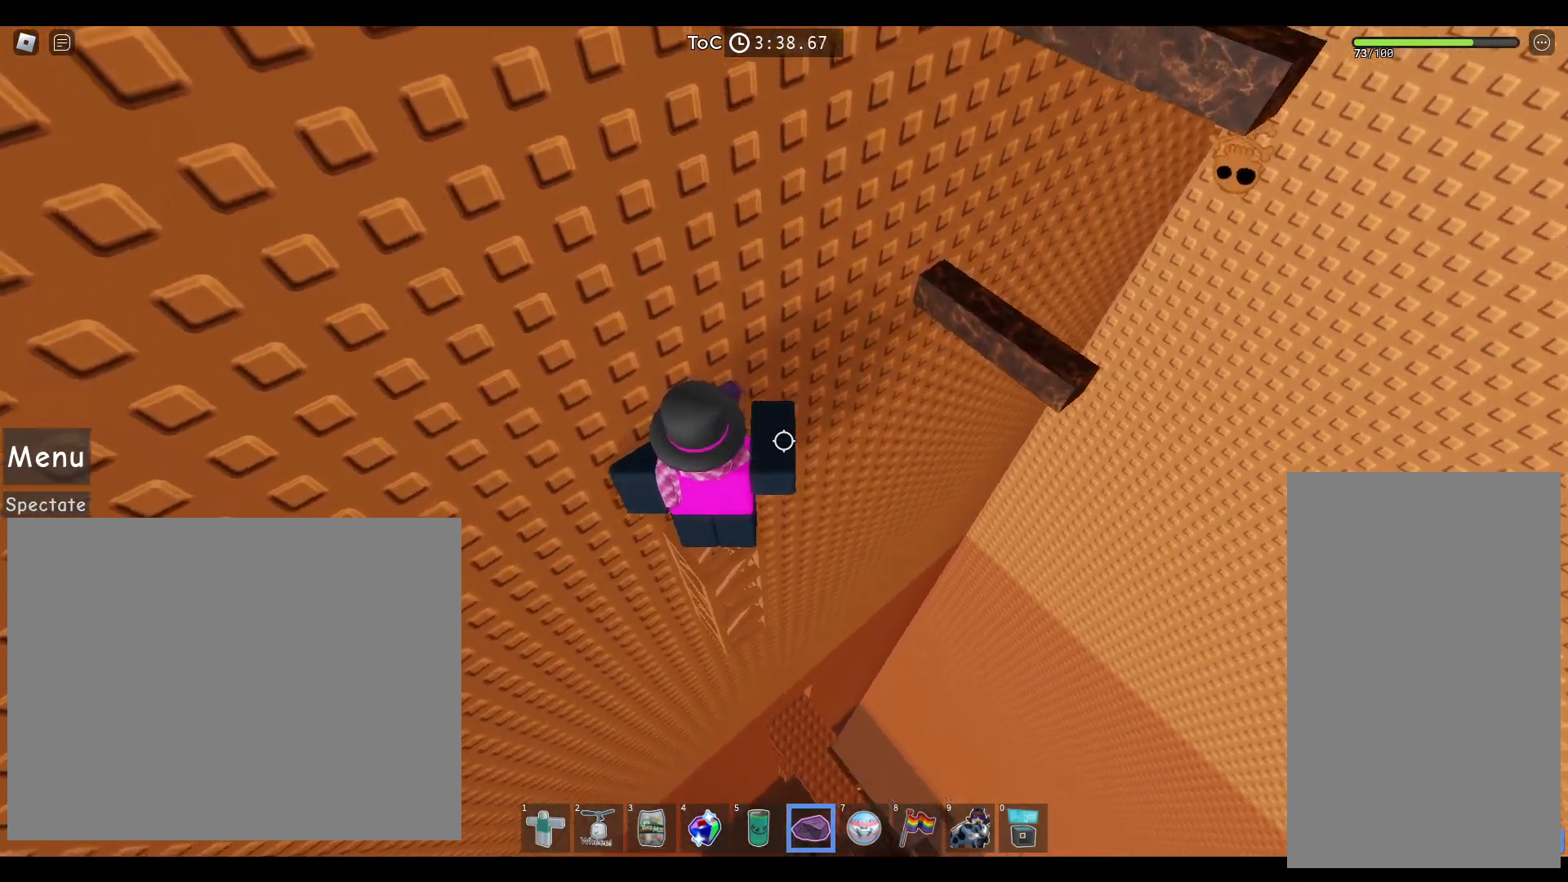
{"keys": [], "mouse": [], "events": []}
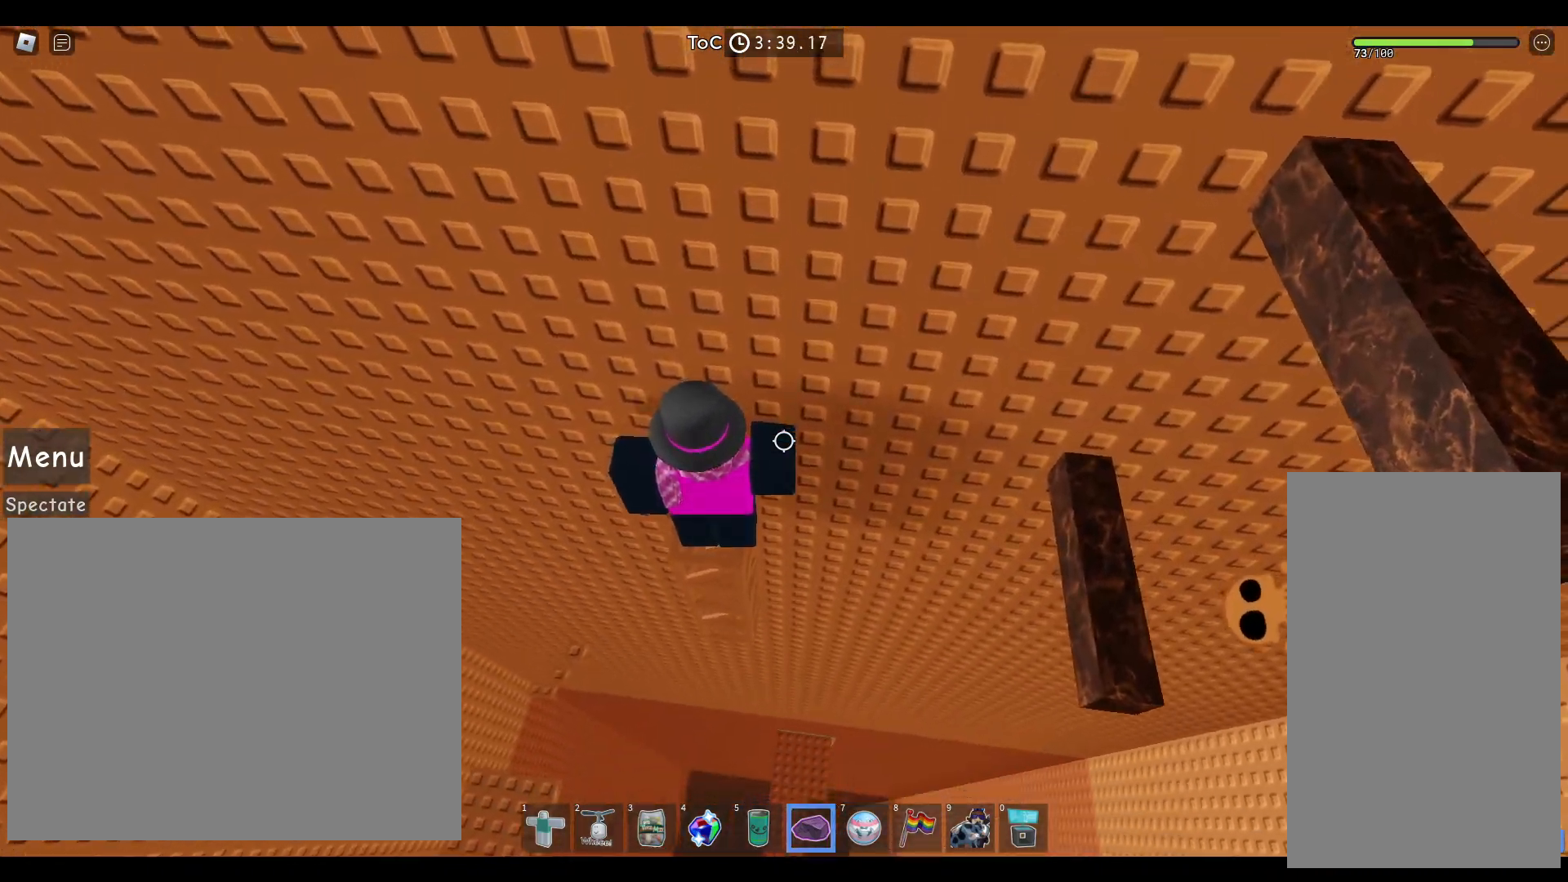
{"keys": [], "mouse": [], "events": []}
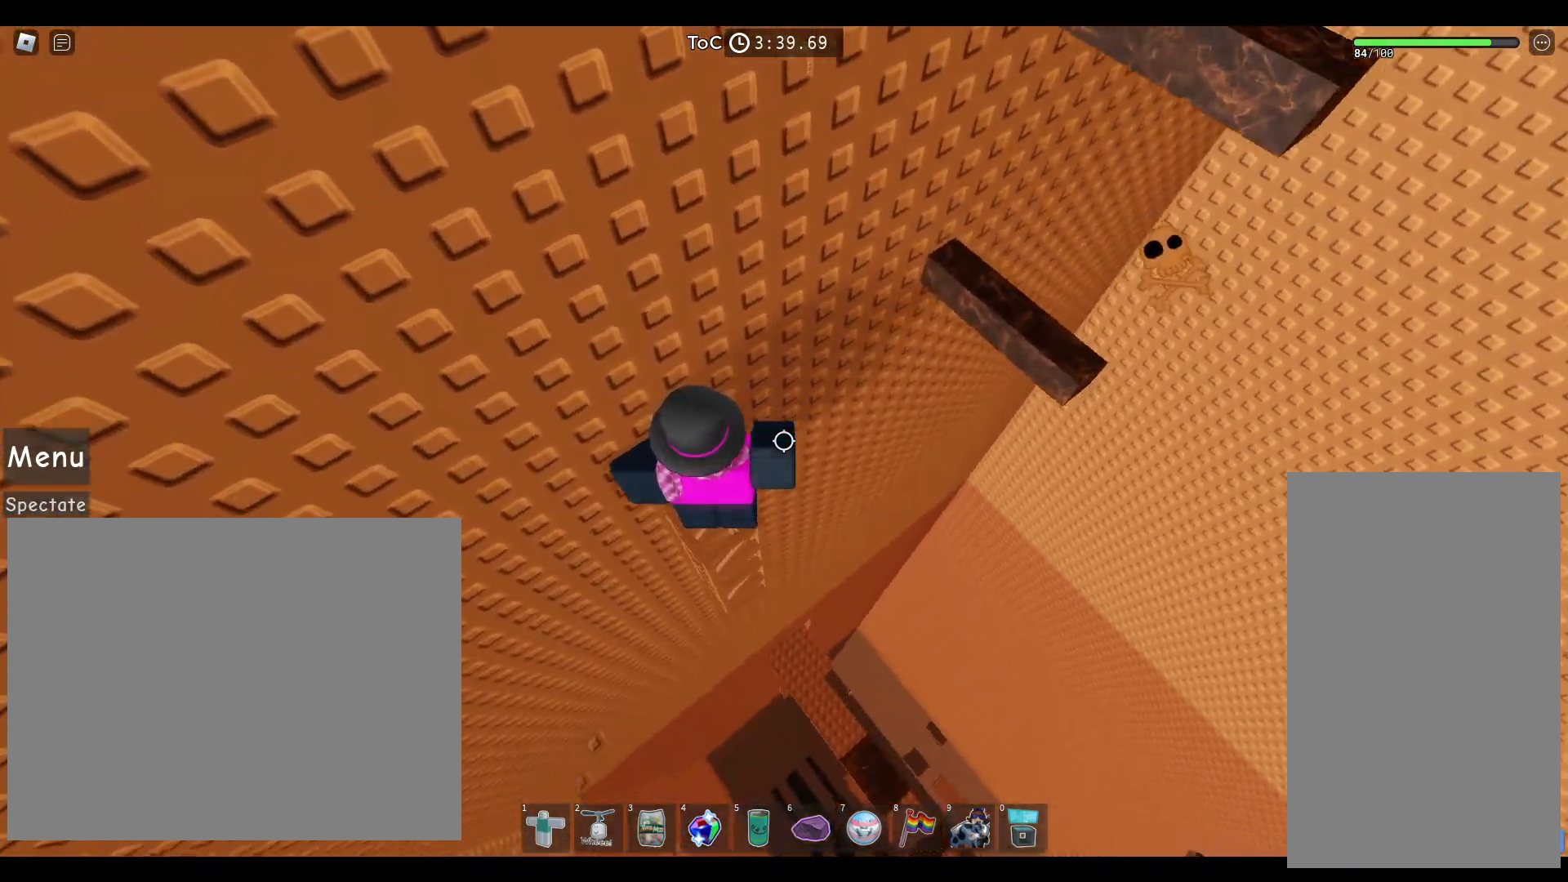
{"keys": [], "mouse": [], "events": [[133, "space", "down"], [233, "space", "up"], [267, "d", "down"], [317, "d", "up"]]}
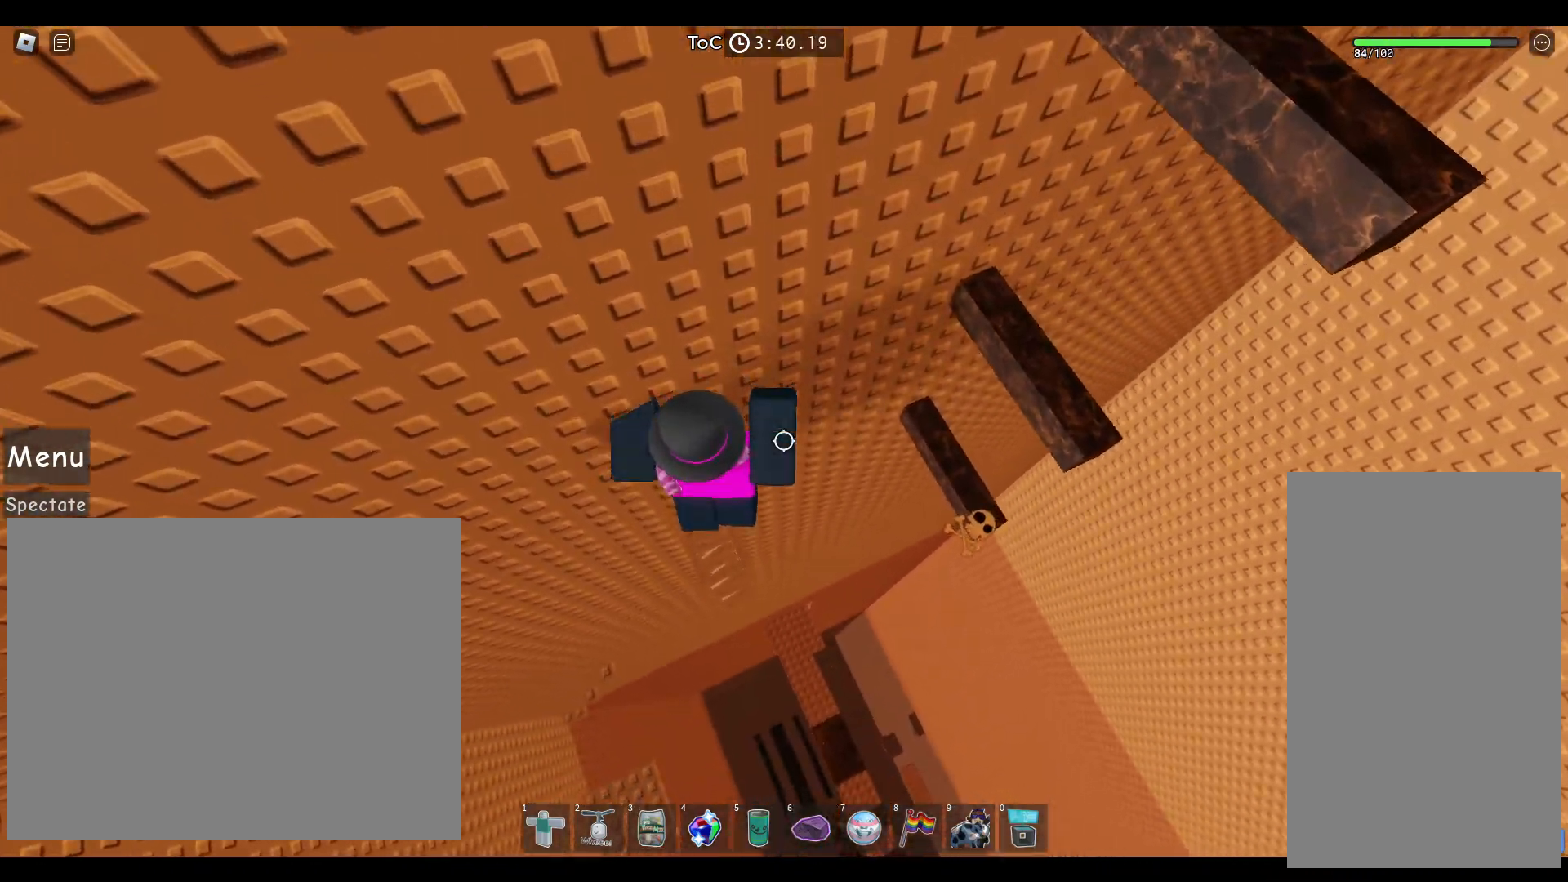
{"keys": [], "mouse": ["right"], "events": [[233, "space", "down"], [267, "shift", "down"], [333, "mouse_right", "down"], [333, "space", "up"], [400, "shift", "up"]]}
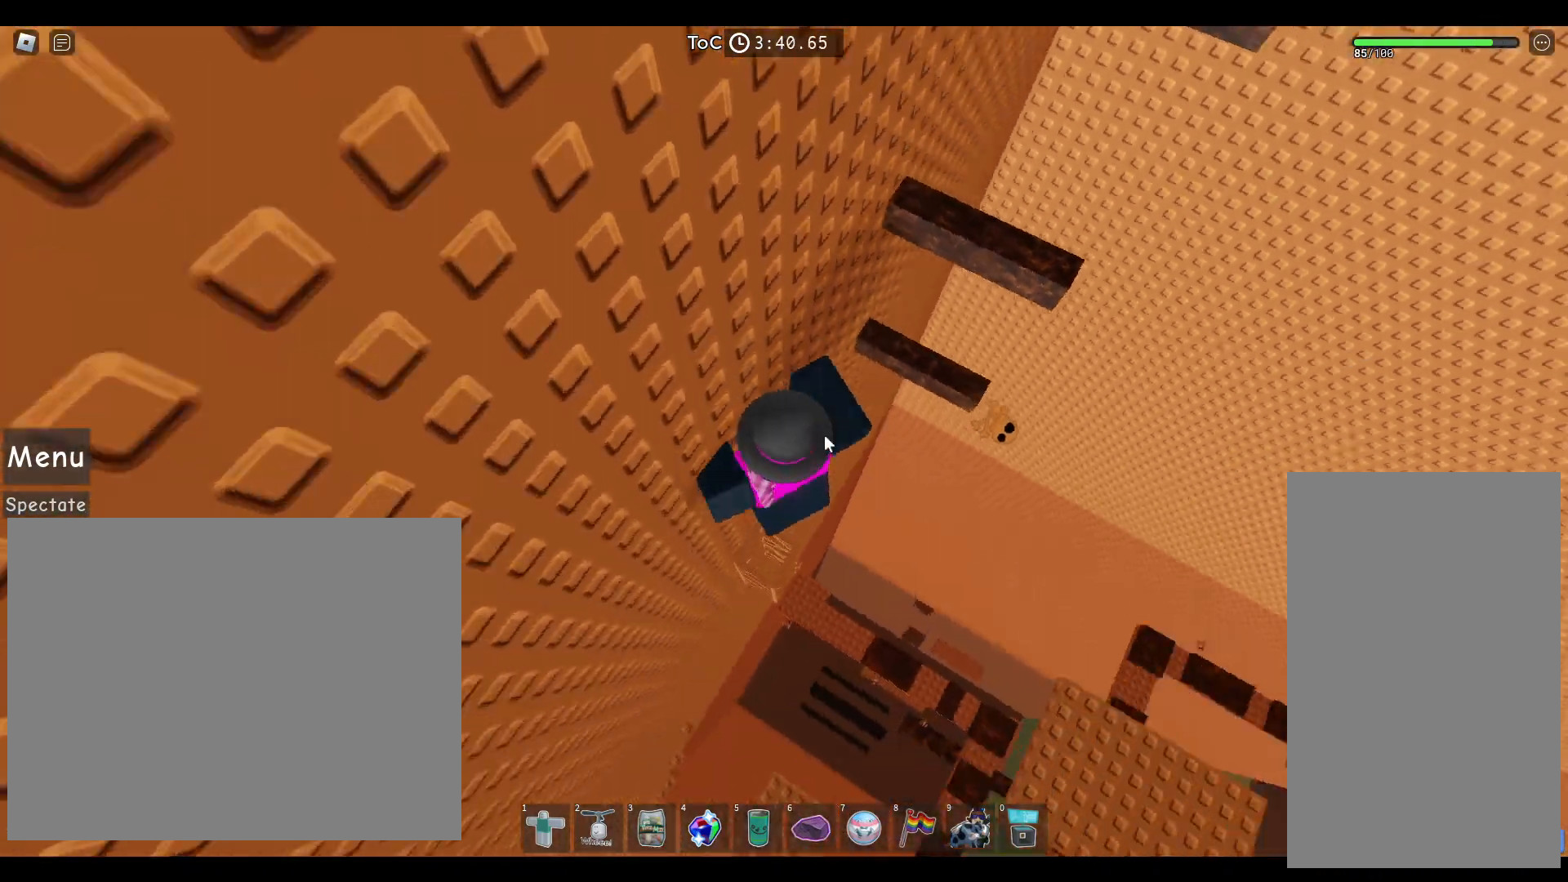
{"keys": ["w"], "mouse": ["right"], "events": [[317, "w", "down"], [367, "shift", "down"], [500, "shift", "up"]]}
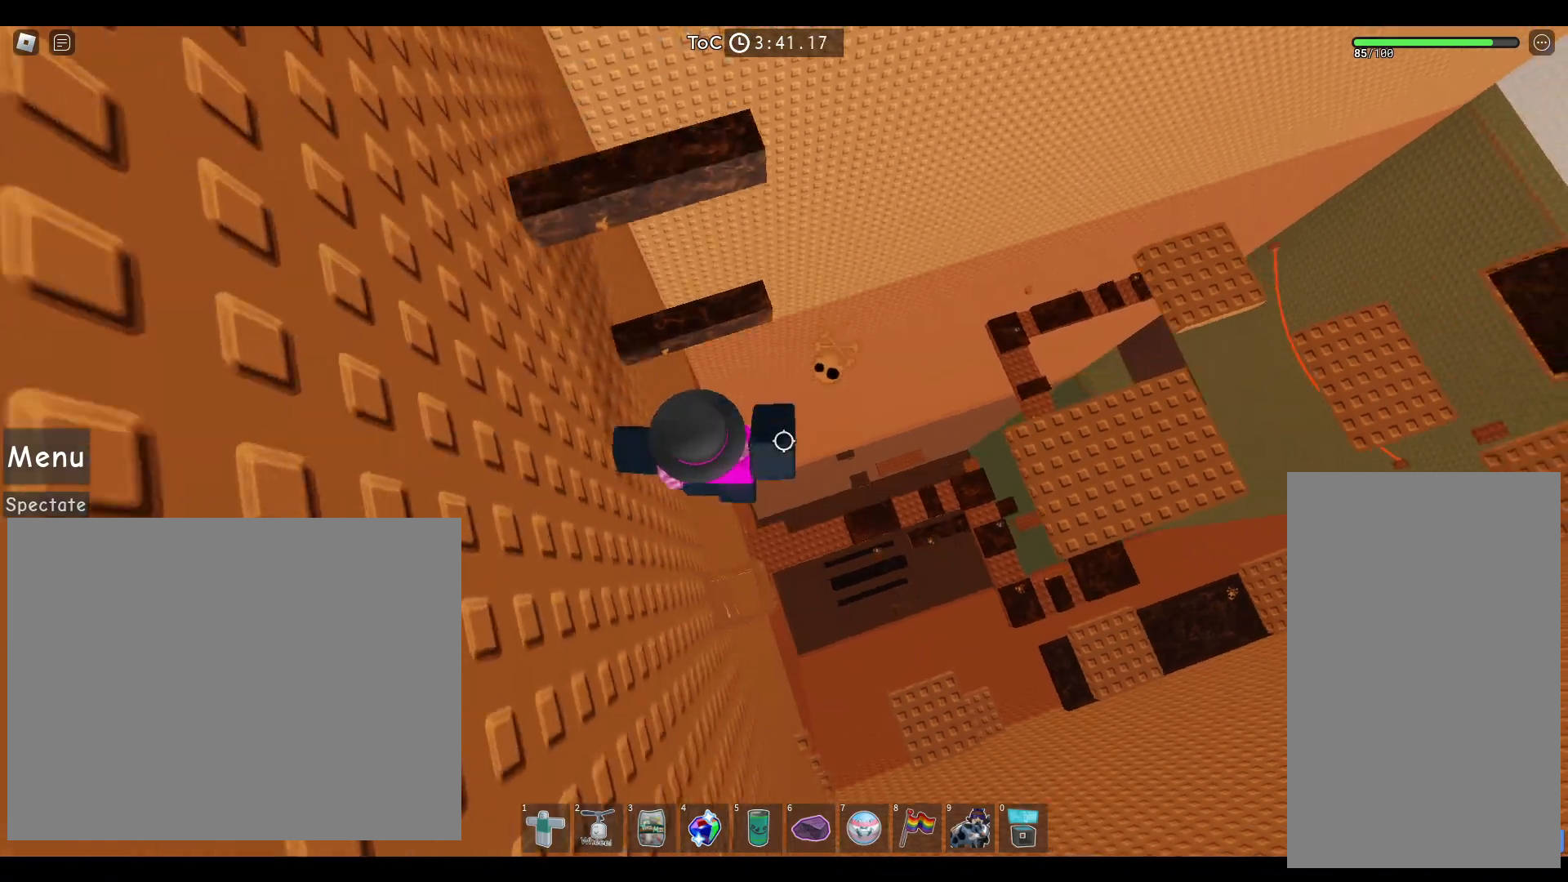
{"keys": [], "mouse": [], "events": [[83, "w", "up"], [117, "mouse_right", "up"], [150, "w", "down"], [333, "w", "up"]]}
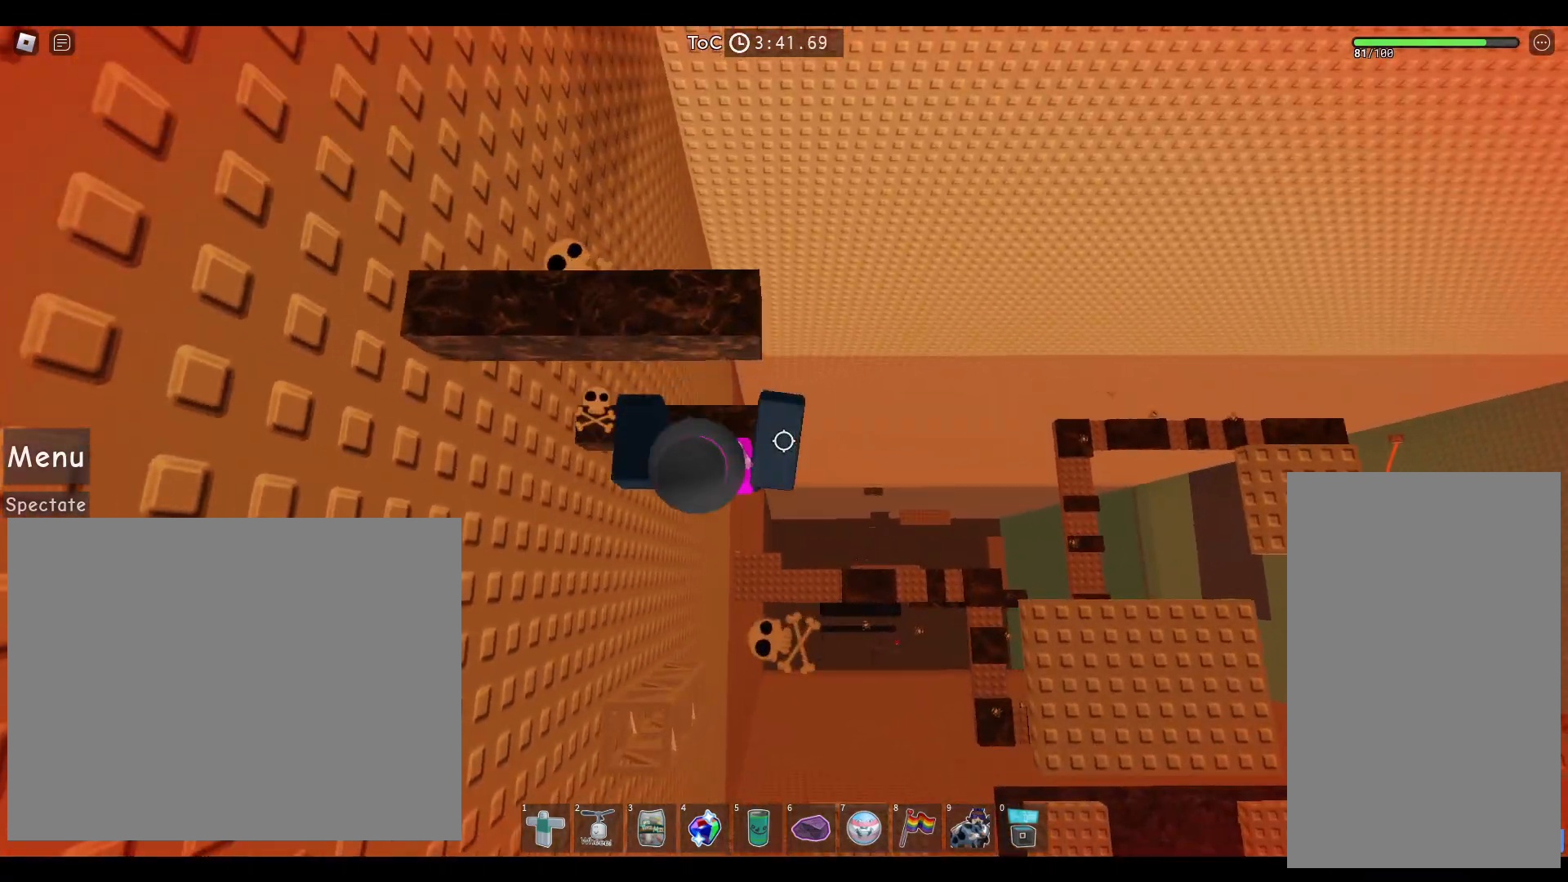
{"keys": [], "mouse": [], "events": [[250, "w", "down"], [333, "w", "up"]]}
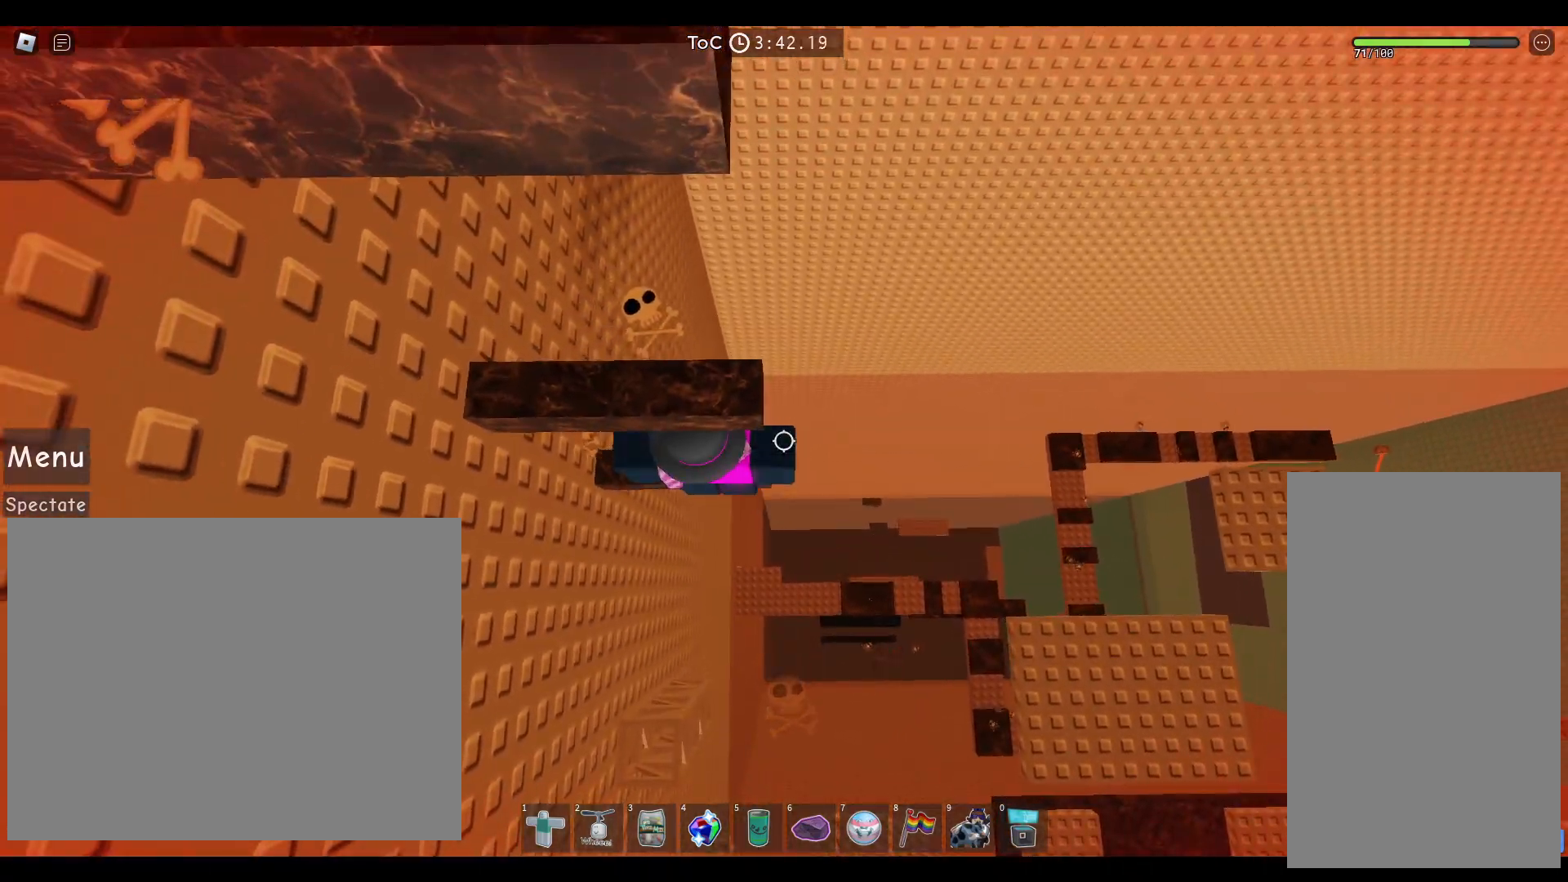
{"keys": ["w"], "mouse": [], "events": [[167, "s", "down"], [250, "space", "down"], [283, "w", "down"], [350, "s", "up"], [417, "space", "up"]]}
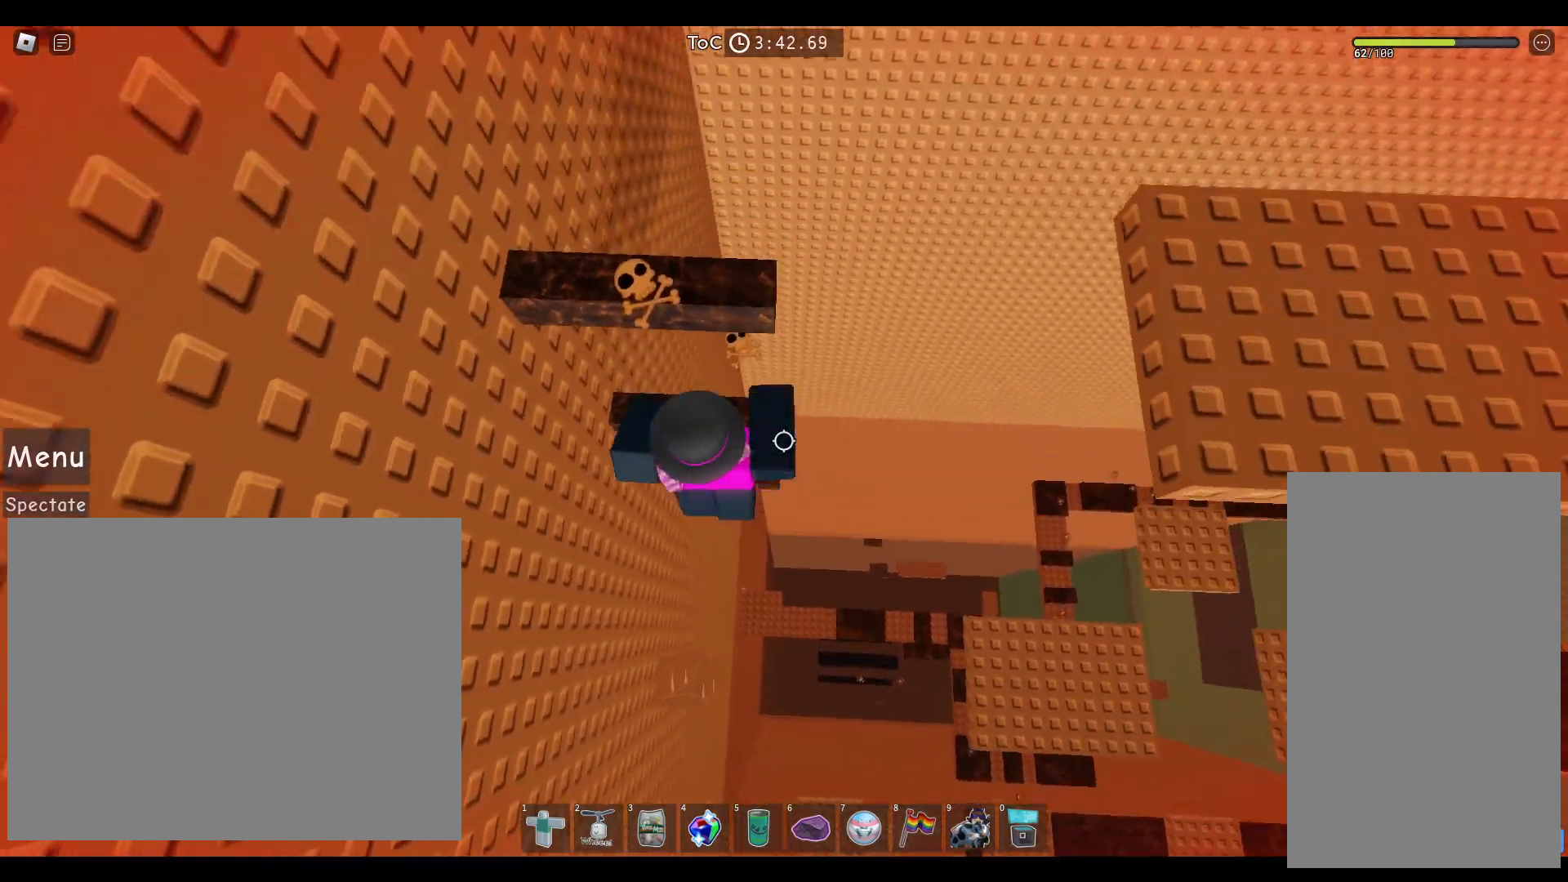
{"keys": ["s", "space", "w"], "mouse": [], "events": [[100, "w", "up"], [367, "s", "down"], [450, "space", "down"], [450, "w", "down"]]}
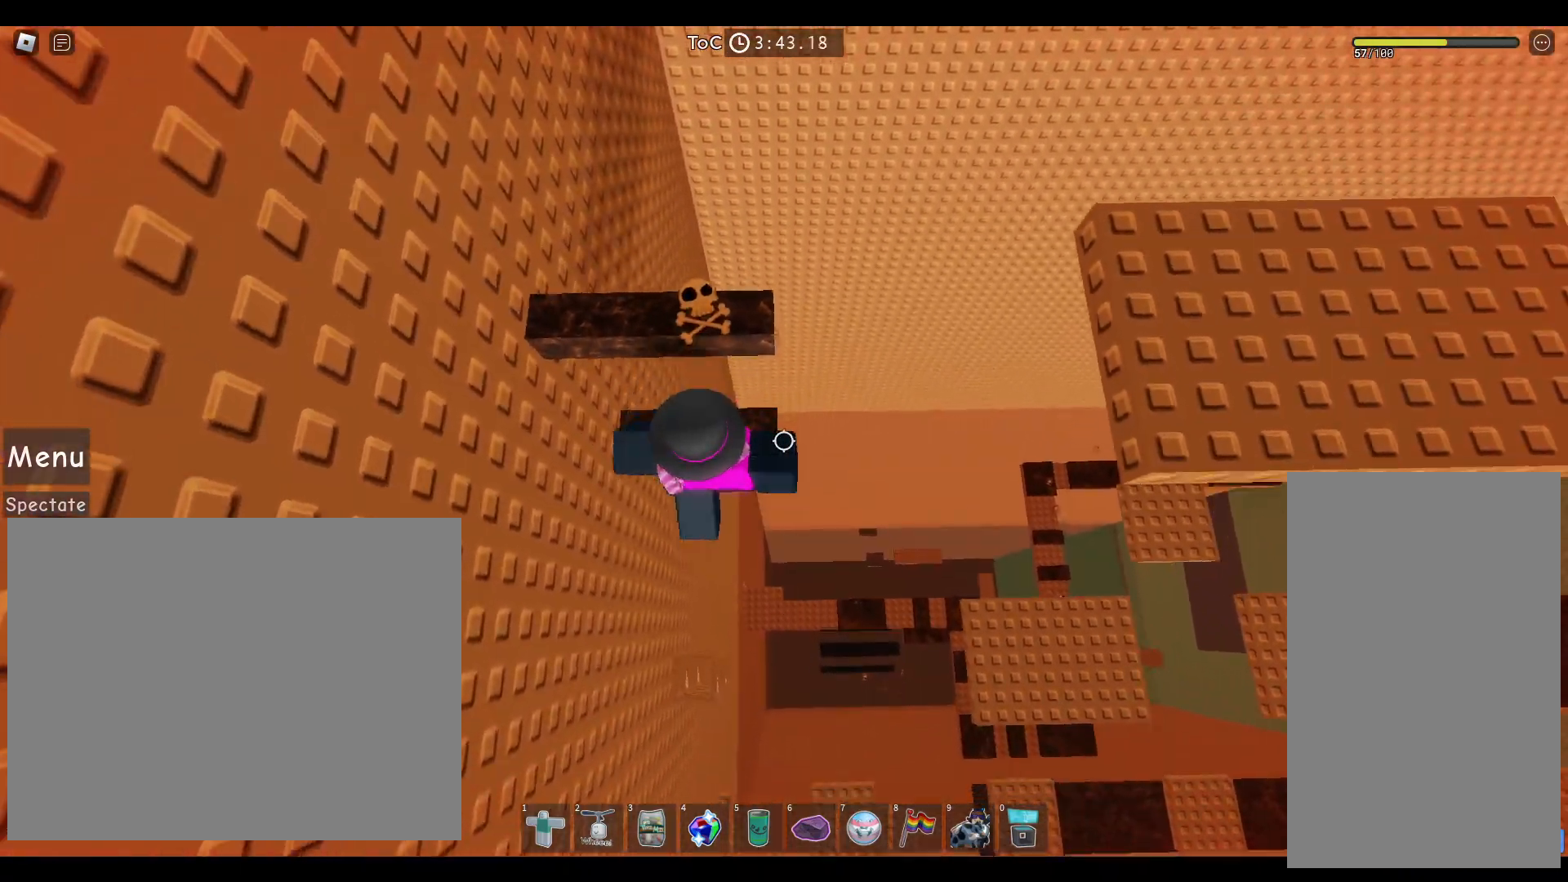
{"keys": [], "mouse": [], "events": [[50, "s", "up"], [117, "space", "up"], [267, "w", "up"]]}
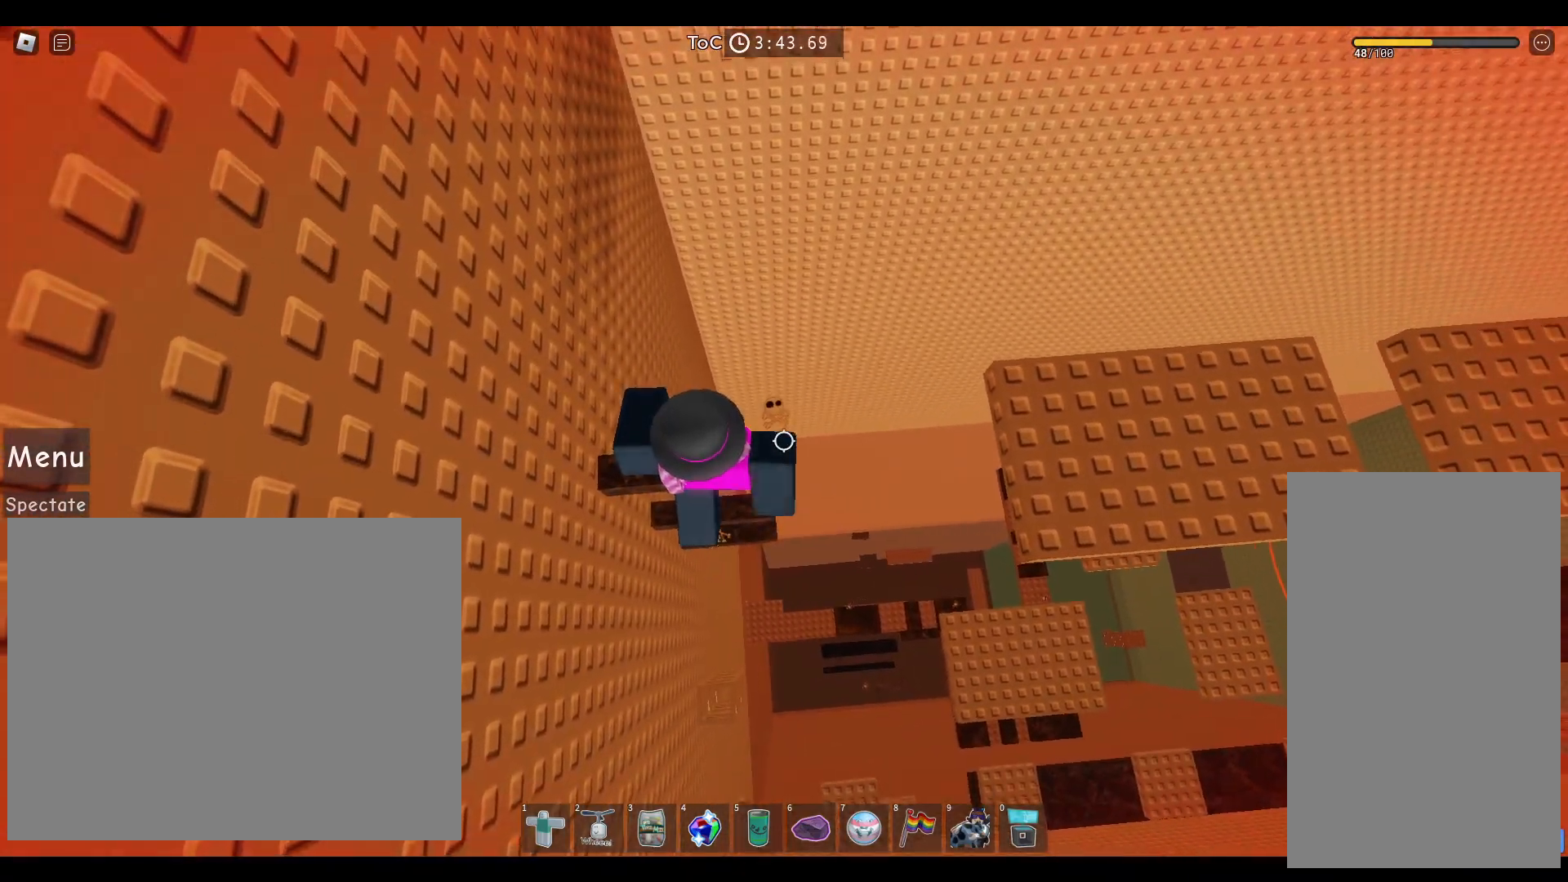
{"keys": ["d", "shift", "space"], "mouse": ["right"], "events": [[17, "d", "down"], [133, "space", "down"], [200, "shift", "down"], [250, "mouse_right", "down"], [333, "shift", "up"], [400, "shift", "down"]]}
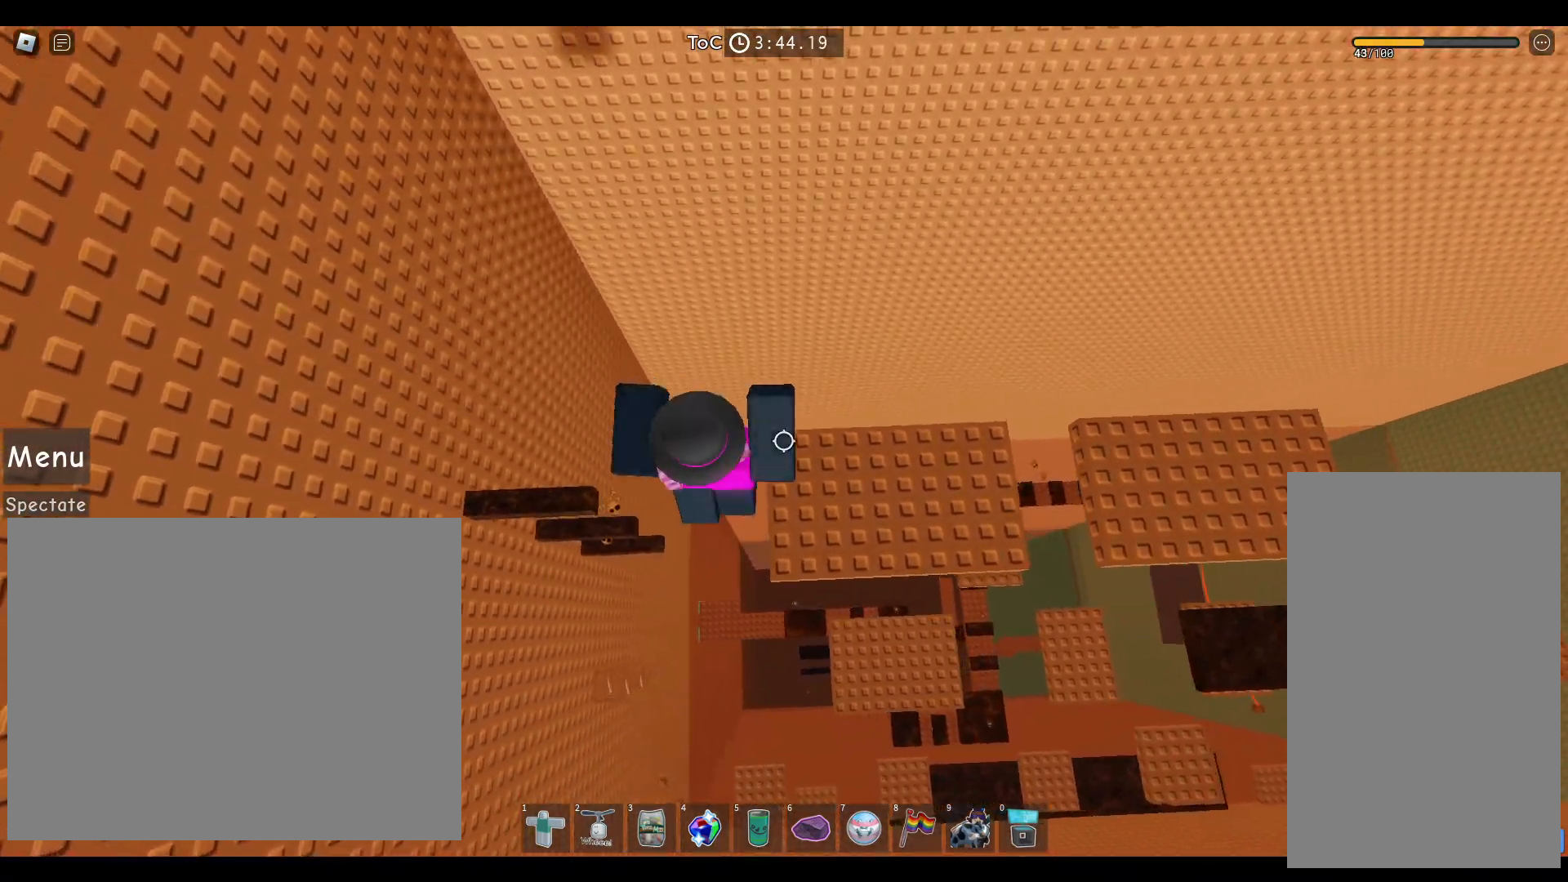
{"keys": ["d", "space"], "mouse": [], "events": [[33, "shift", "up"], [150, "mouse_right", "up"], [183, "w", "down"], [317, "w", "up"]]}
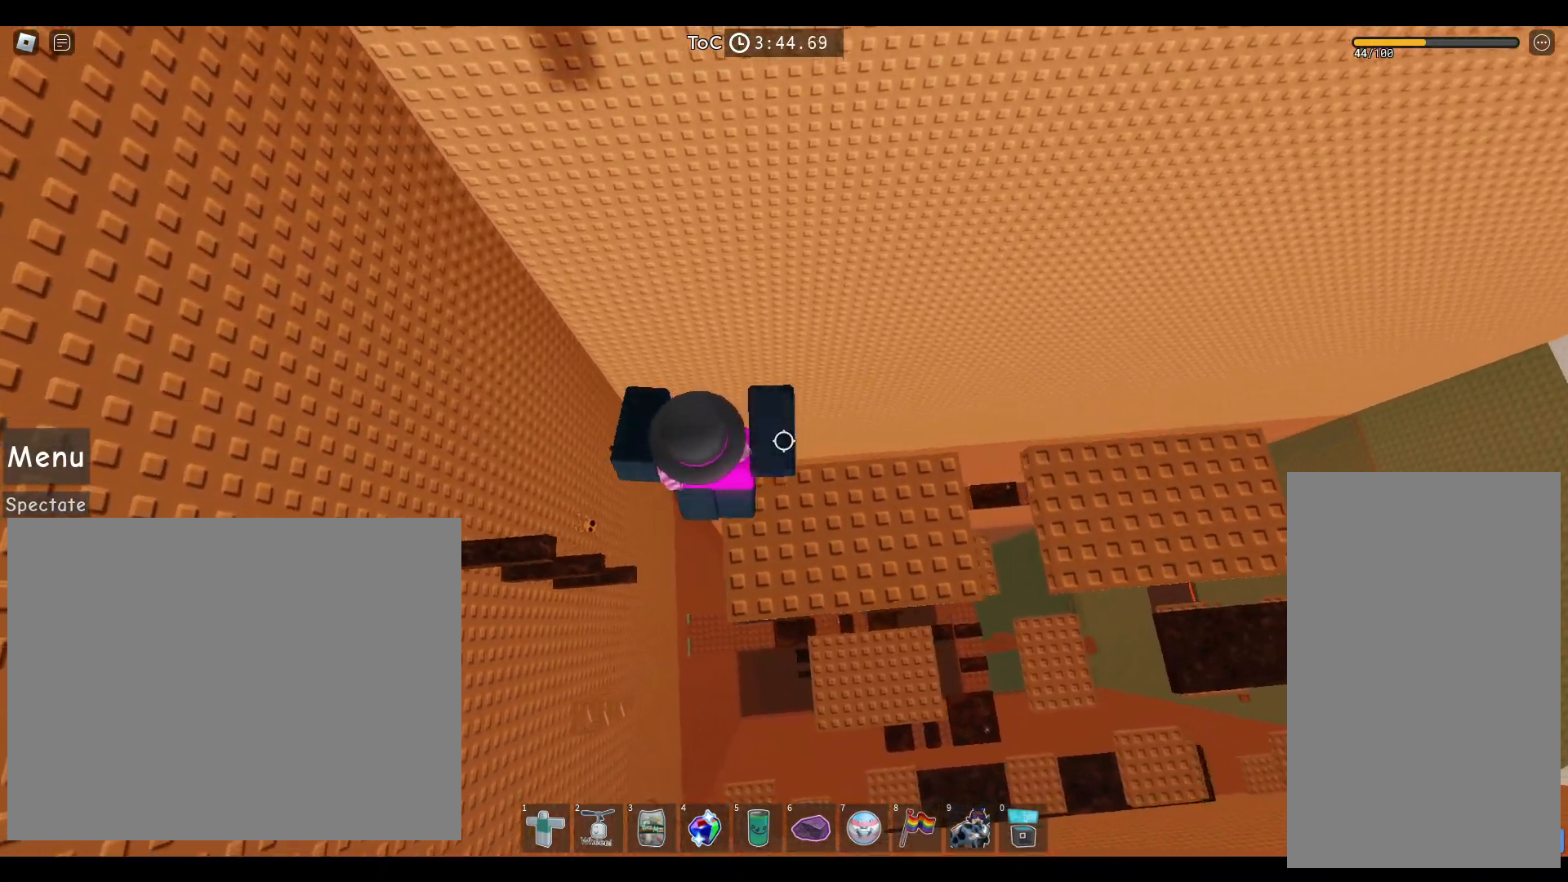
{"keys": ["d", "space"], "mouse": [], "events": []}
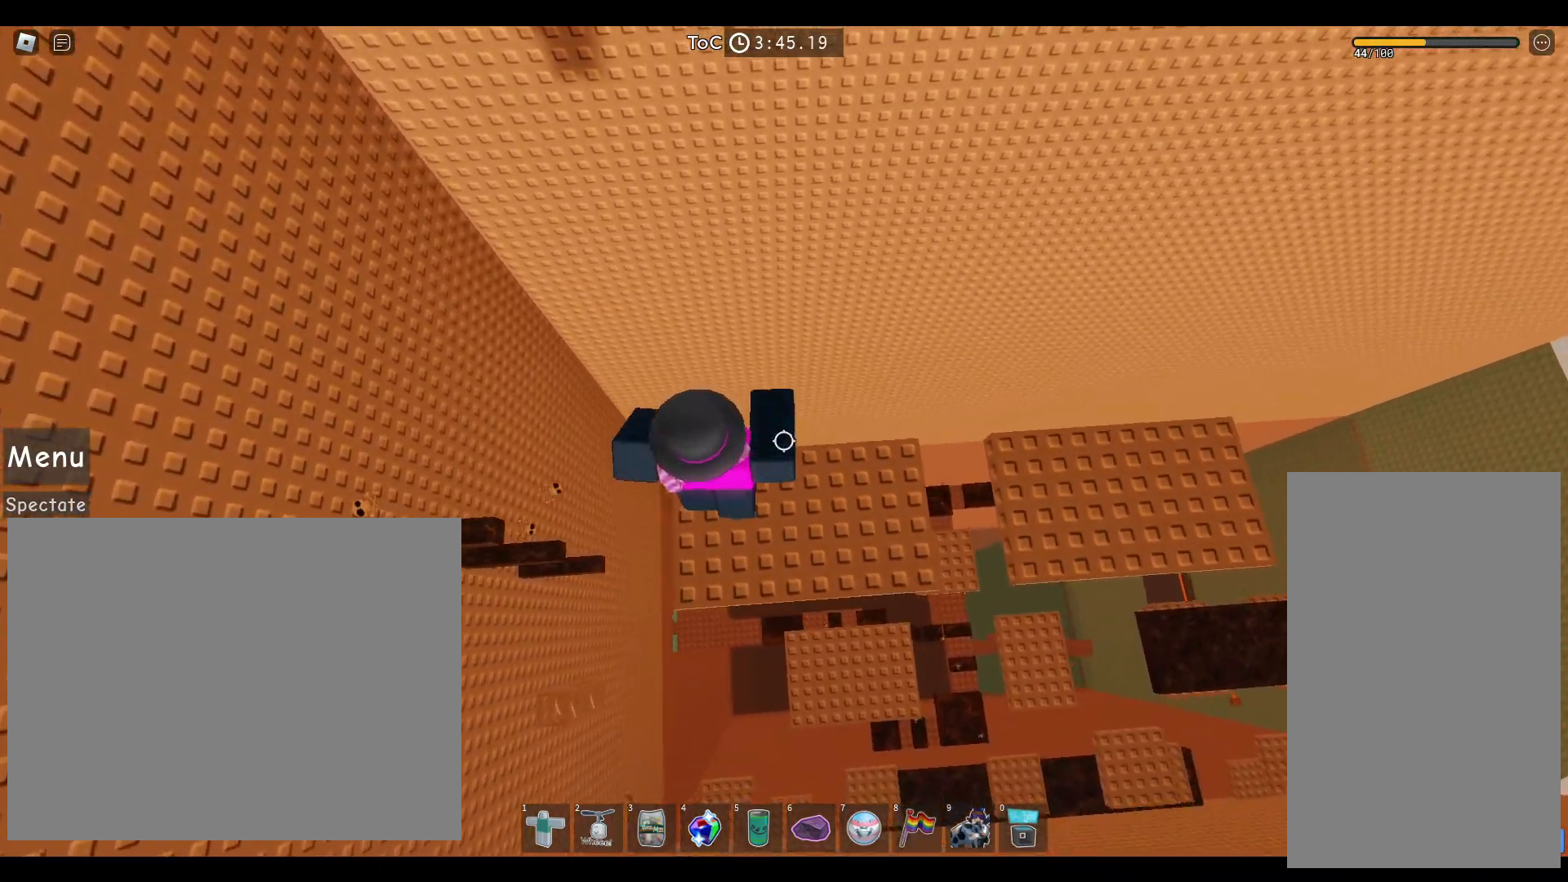
{"keys": ["d", "space"], "mouse": [], "events": []}
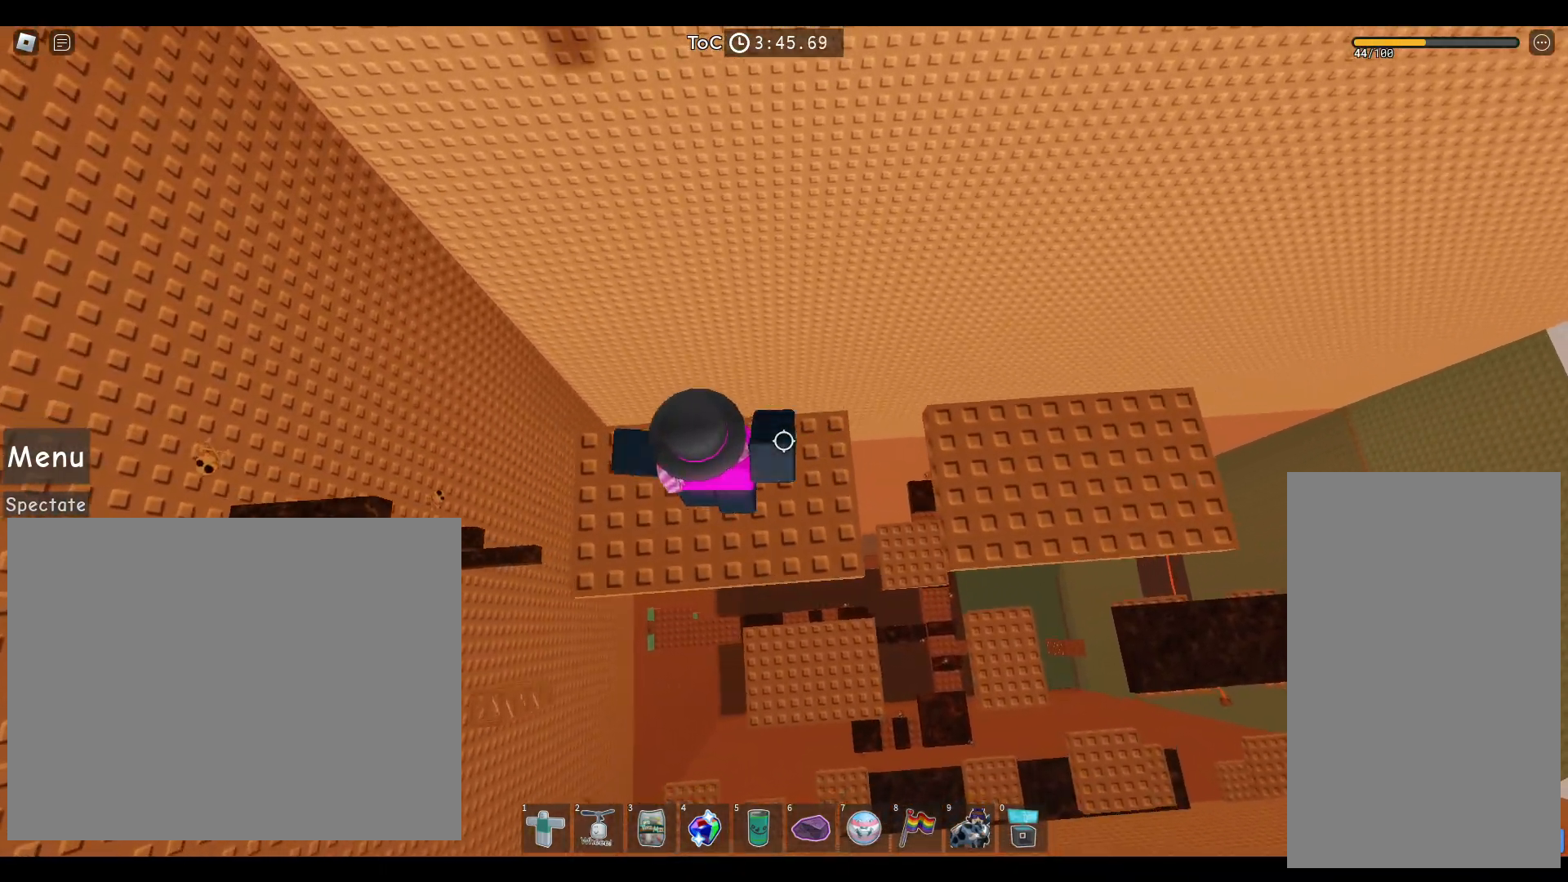
{"keys": ["d", "space"], "mouse": [], "events": []}
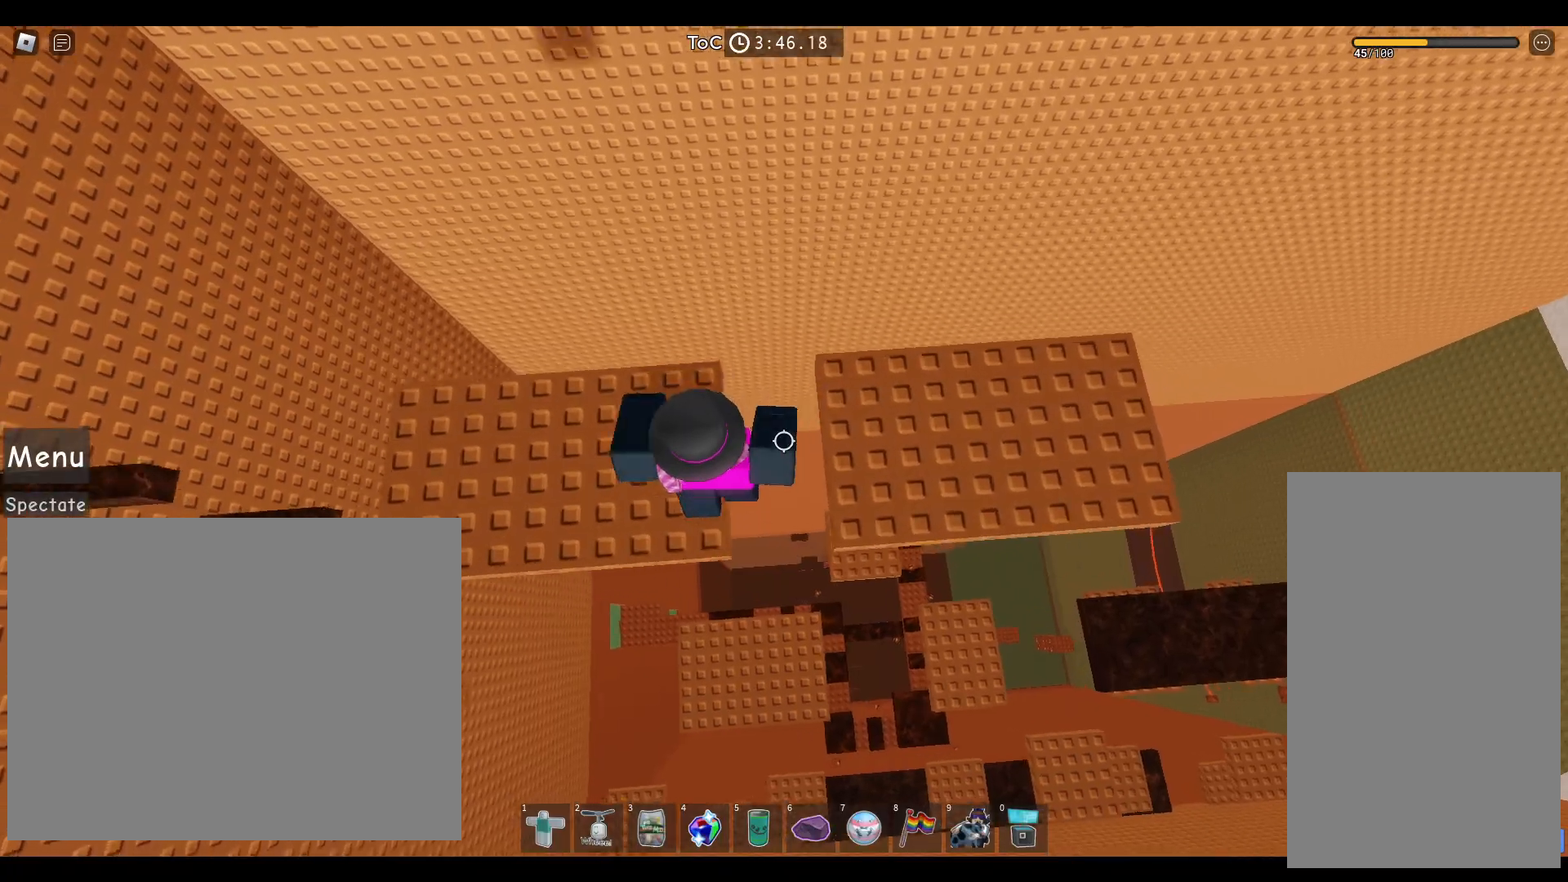
{"keys": ["d", "space"], "mouse": [], "events": [[150, "d", "up"], [167, "space", "up"], [350, "d", "down"], [467, "space", "down"]]}
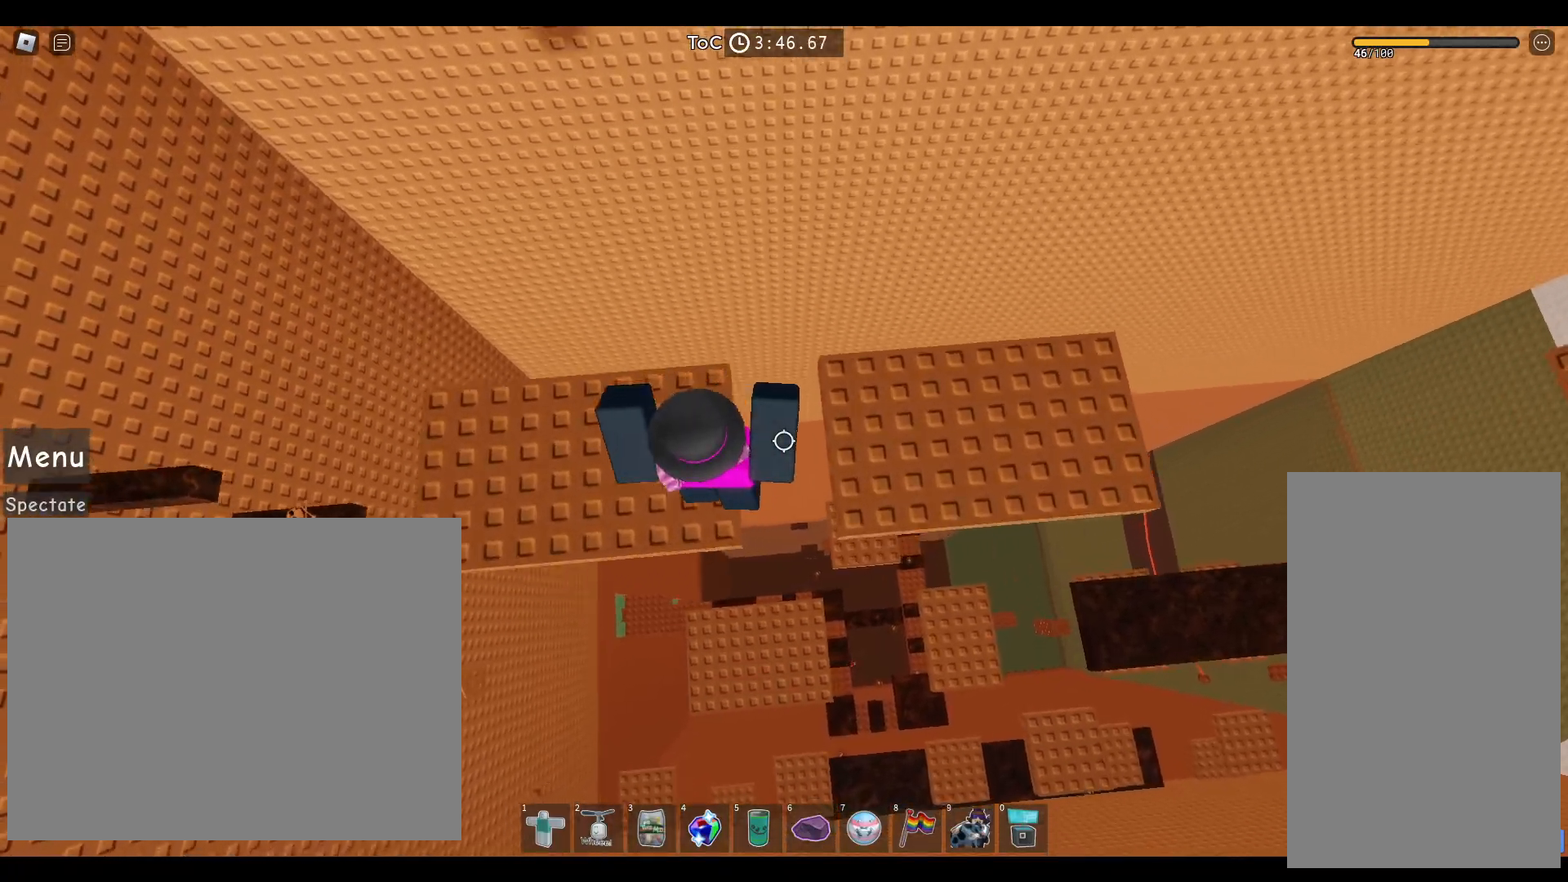
{"keys": ["d"], "mouse": [], "events": [[217, "space", "up"]]}
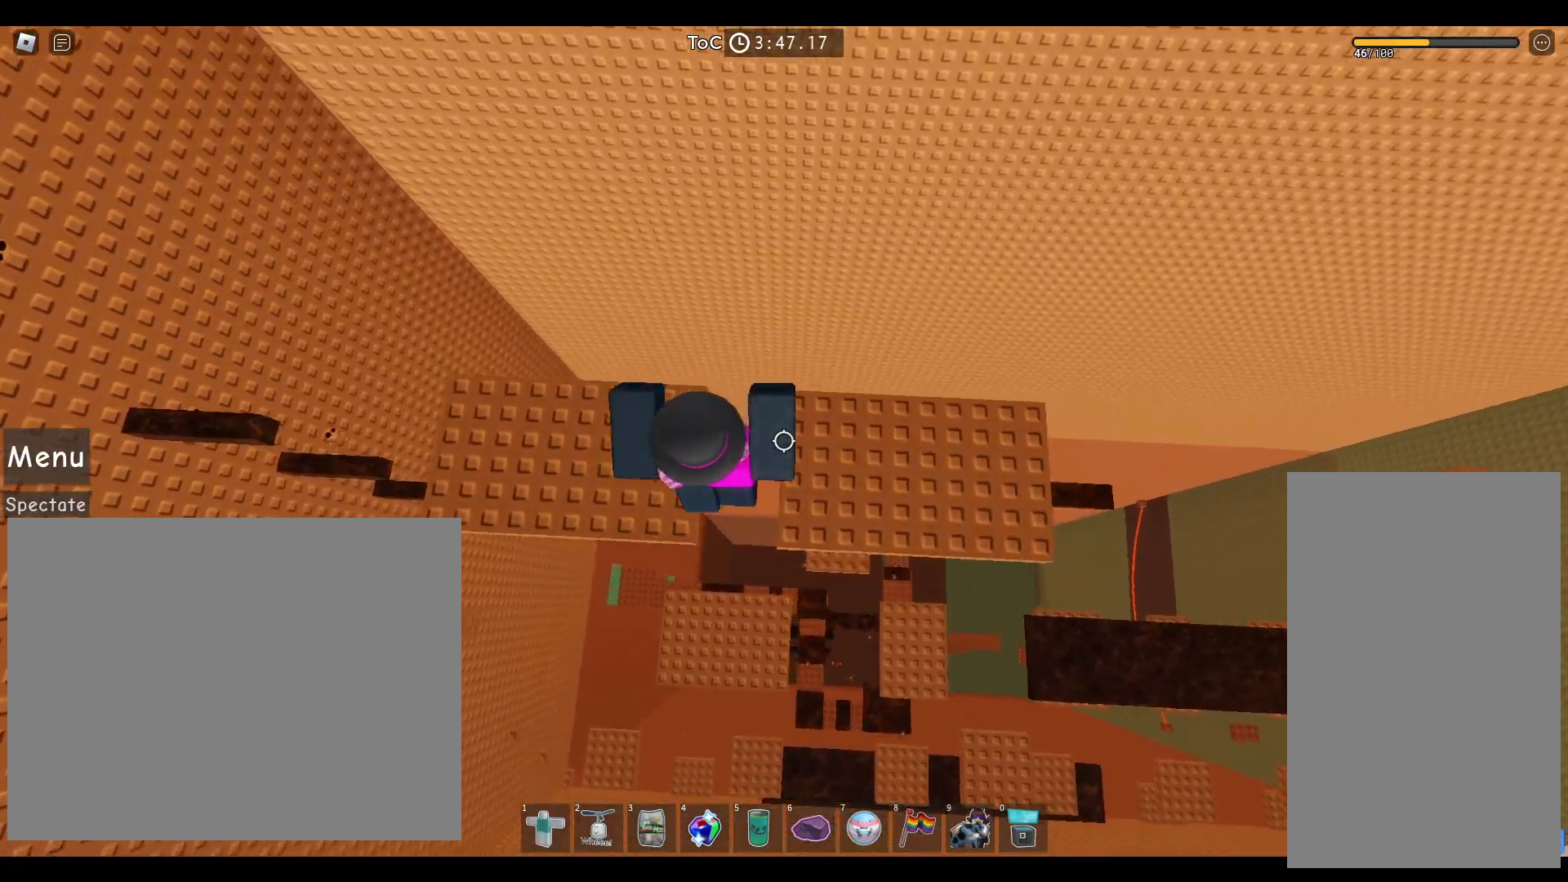
{"keys": ["d"], "mouse": [], "events": [[317, "space", "down"], [500, "space", "up"]]}
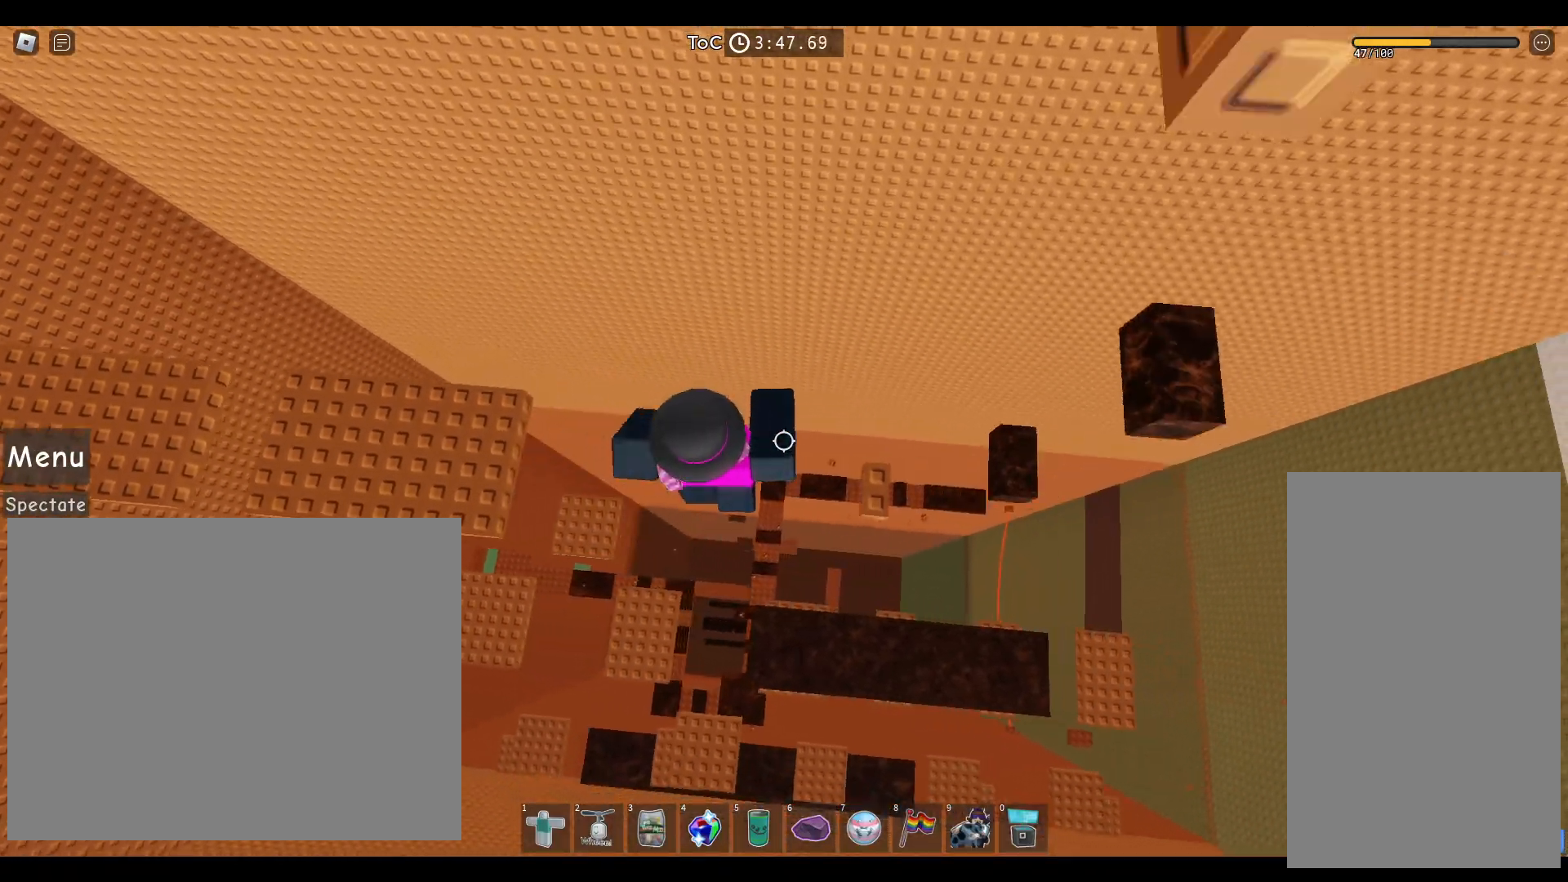
{"keys": [], "mouse": [], "events": [[117, "w", "down"], [200, "w", "up"], [217, "d", "up"]]}
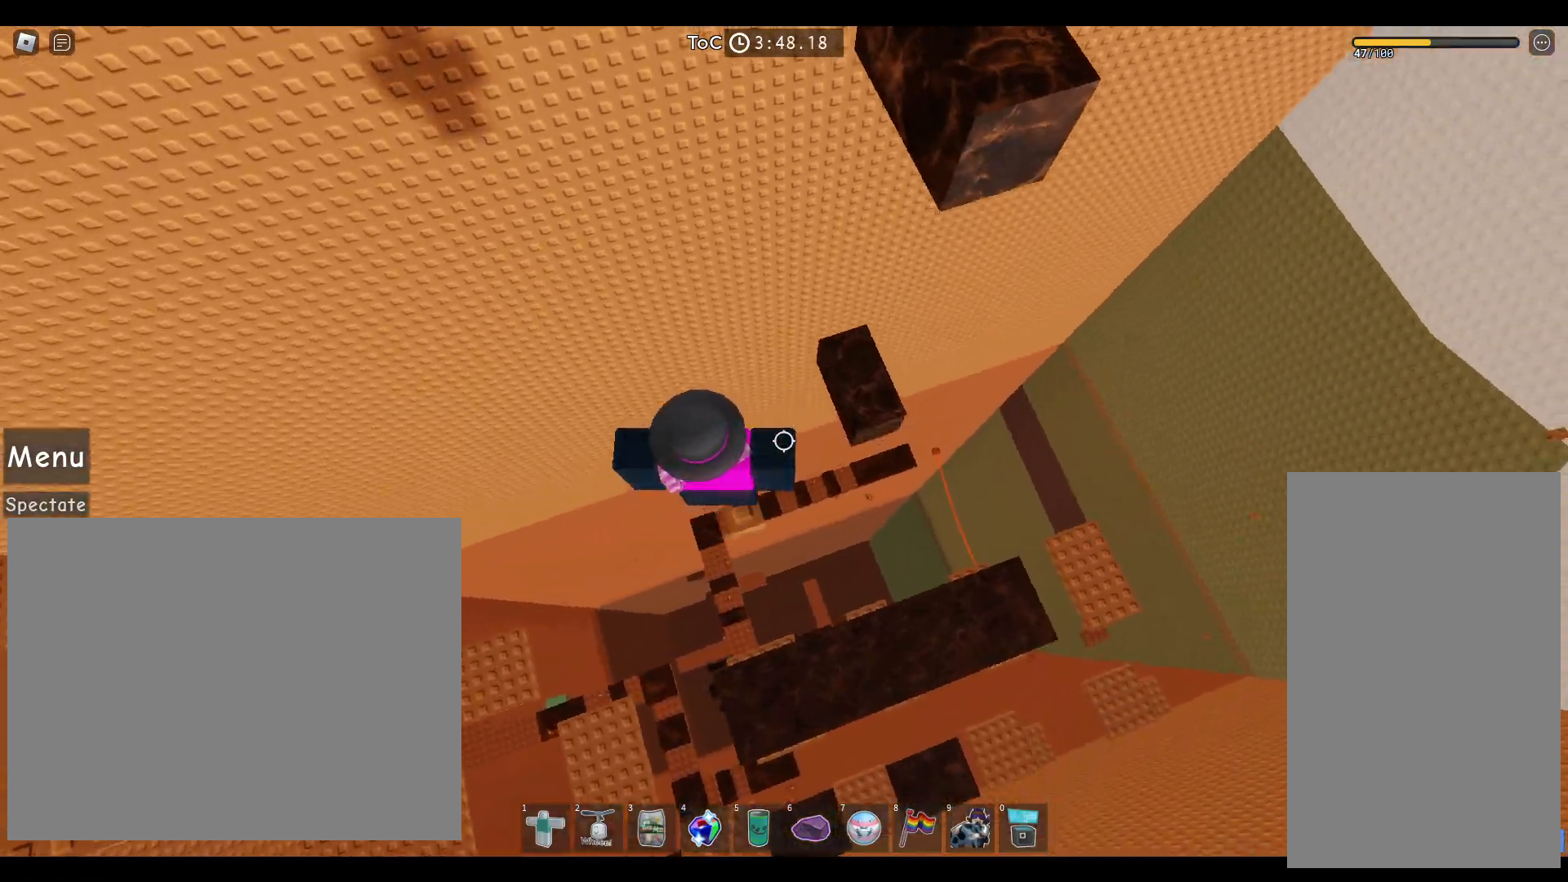
{"keys": ["d"], "mouse": ["left"], "events": [[267, "mouse_left", "down"], [350, "mouse_left", "up"], [417, "mouse_left", "down"], [500, "d", "down"]]}
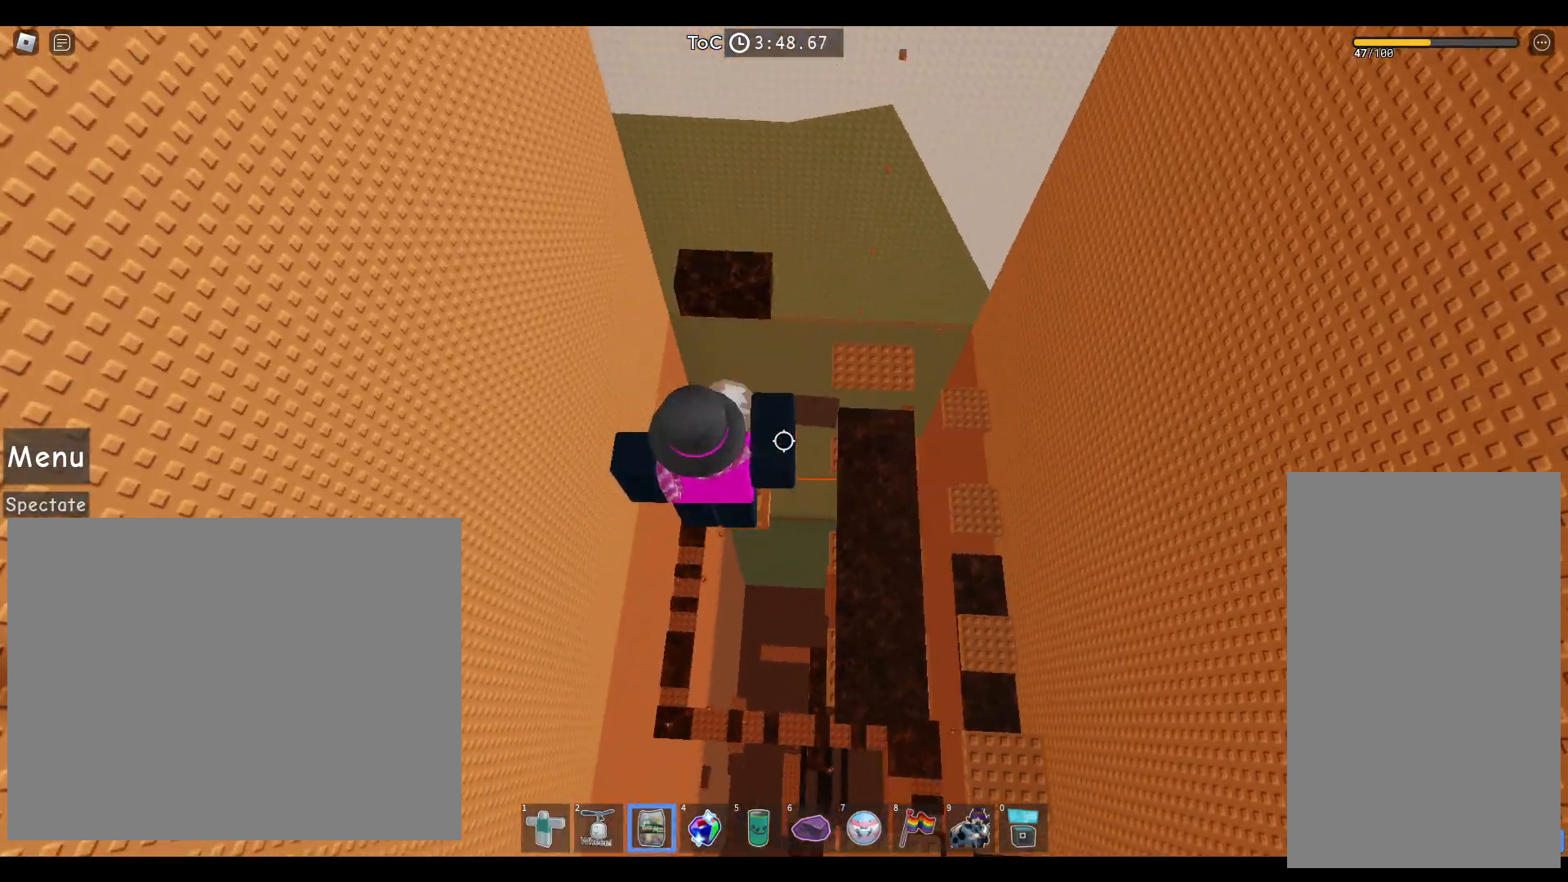
{"keys": [], "mouse": [], "events": [[33, "d", "up"], [33, "mouse_left", "up"], [133, "mouse_left", "down"], [217, "mouse_left", "up"]]}
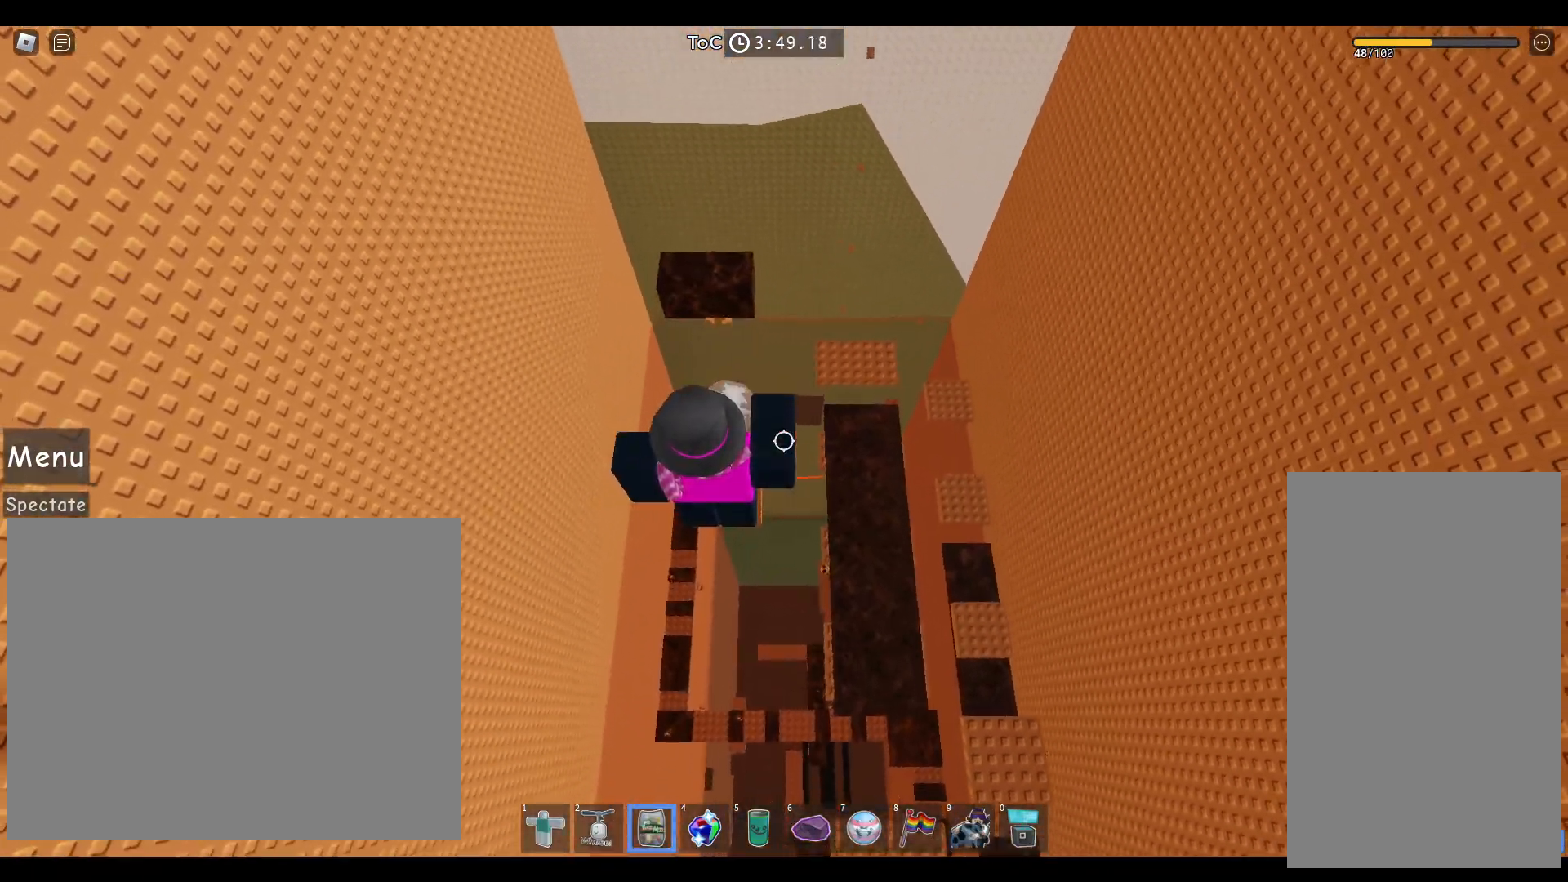
{"keys": [], "mouse": ["left"], "events": [[383, "mouse_left", "down"]]}
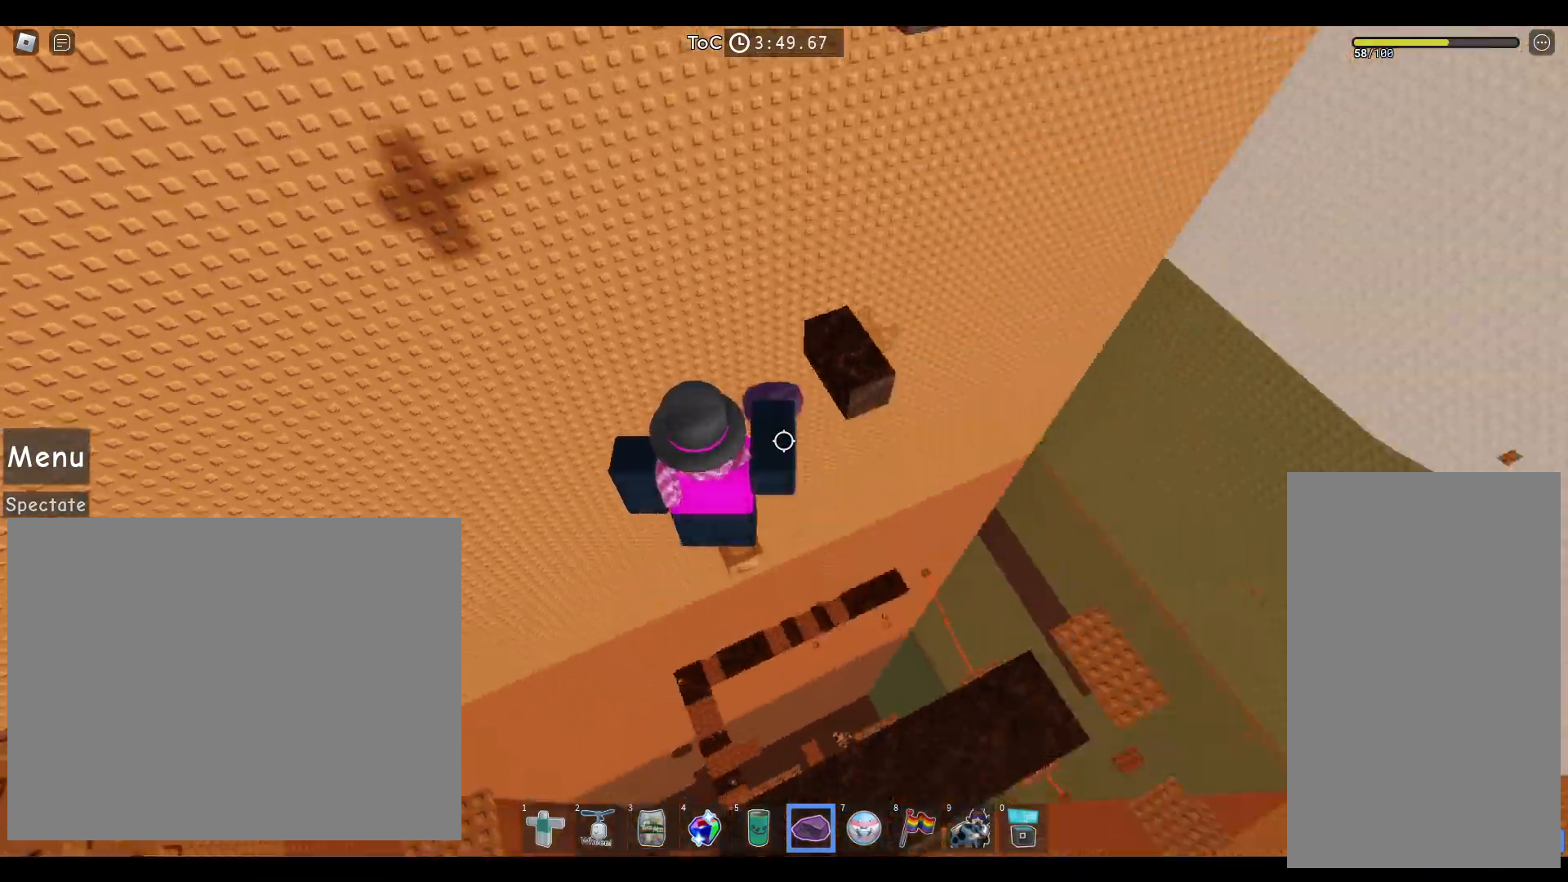
{"keys": [], "mouse": [], "events": [[117, "mouse_left", "up"], [133, "d", "down"], [167, "d", "up"]]}
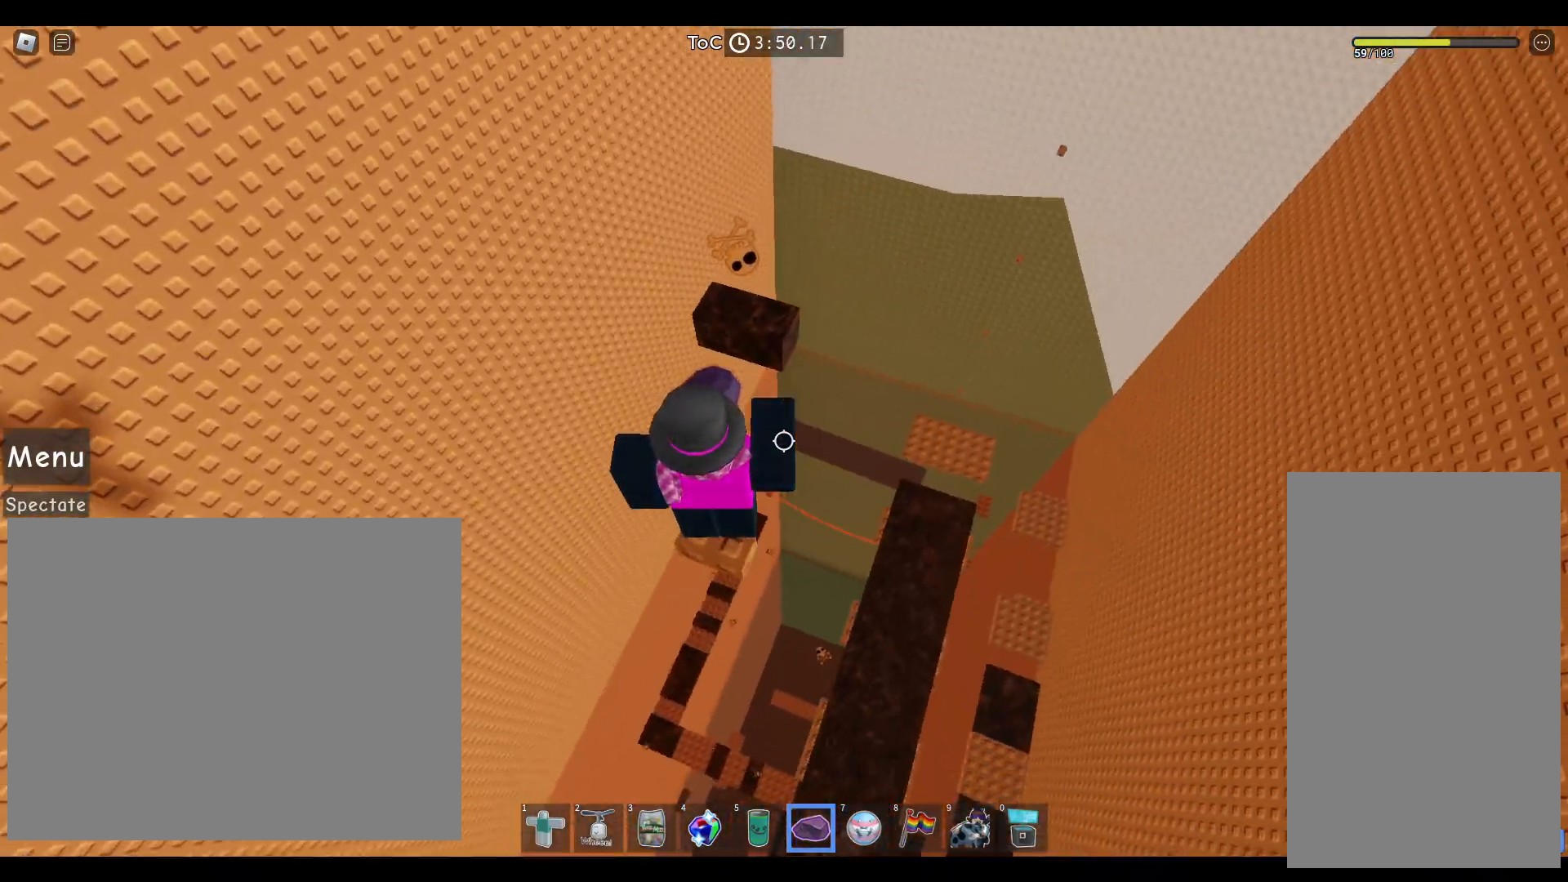
{"keys": [], "mouse": [], "events": [[50, "a", "down"], [67, "a", "up"]]}
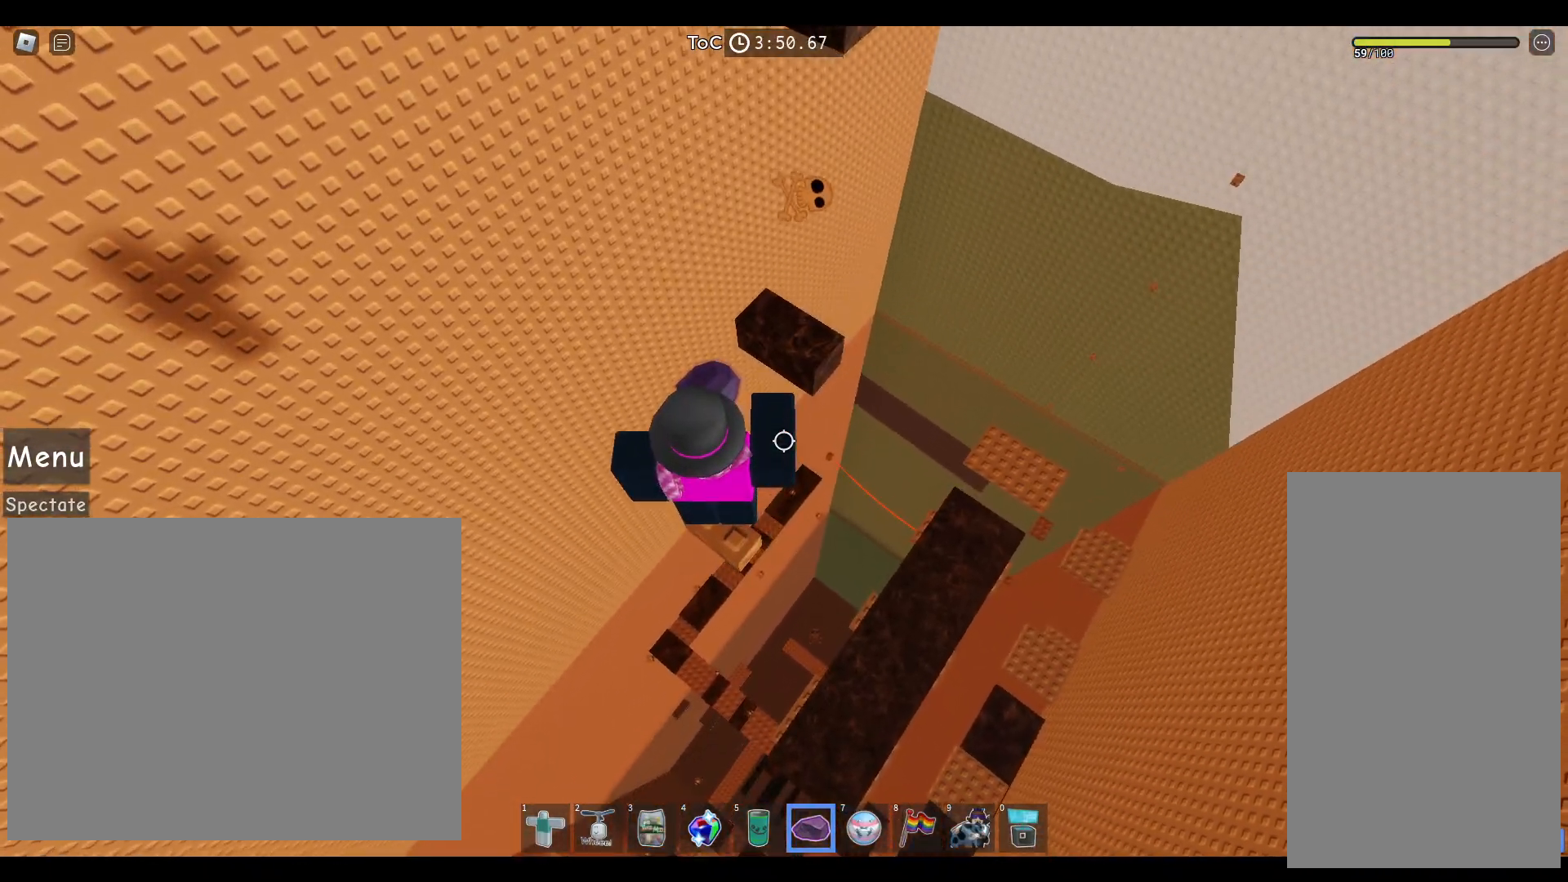
{"keys": [], "mouse": [], "events": []}
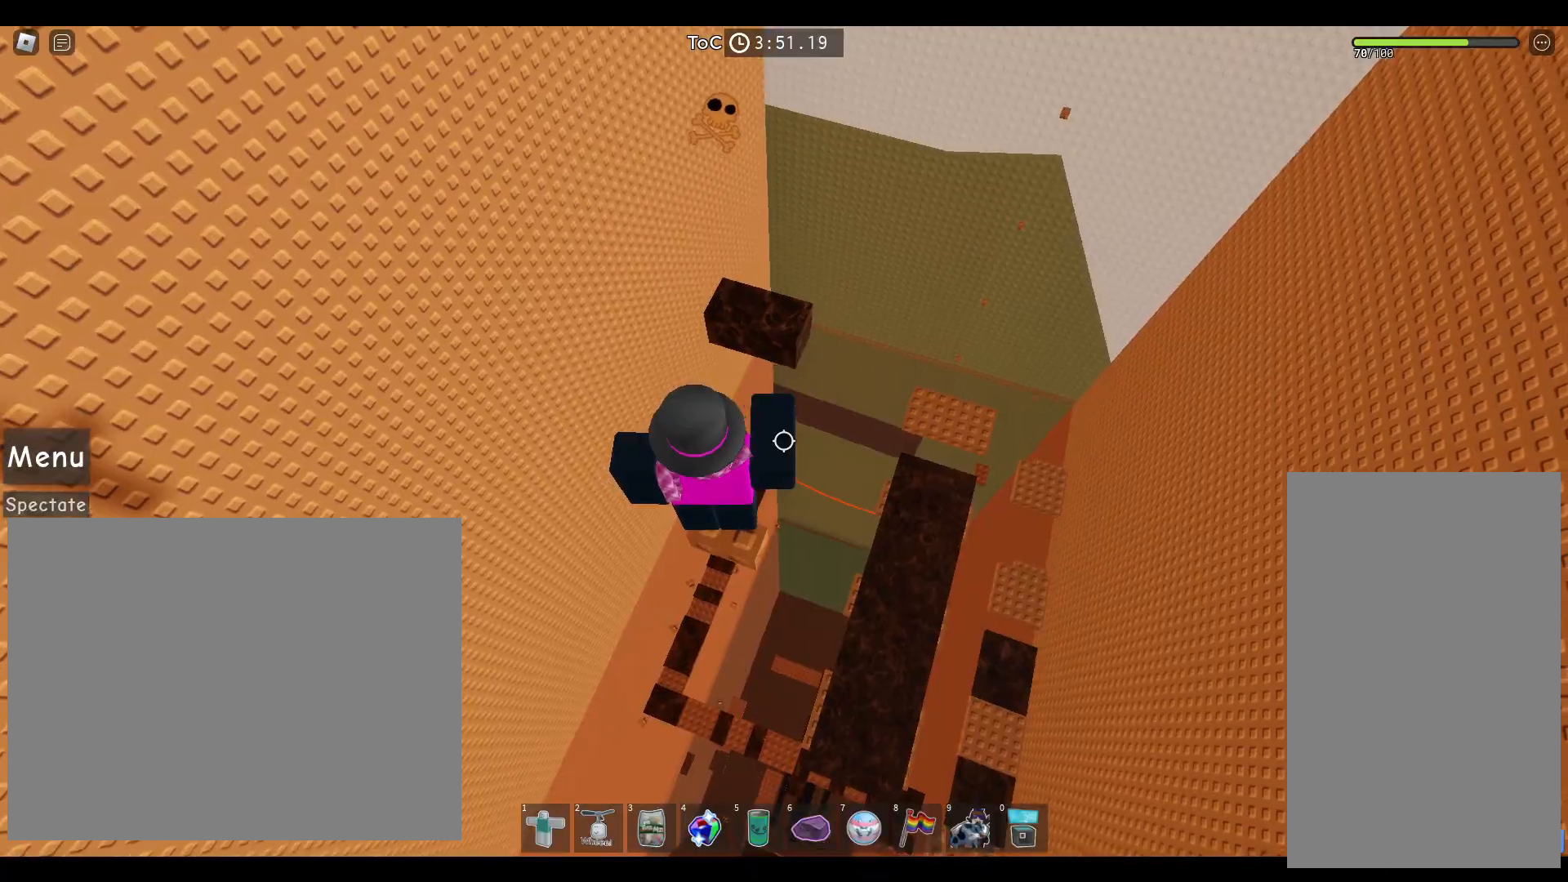
{"keys": [], "mouse": [], "events": [[333, "space", "down"], [433, "space", "up"]]}